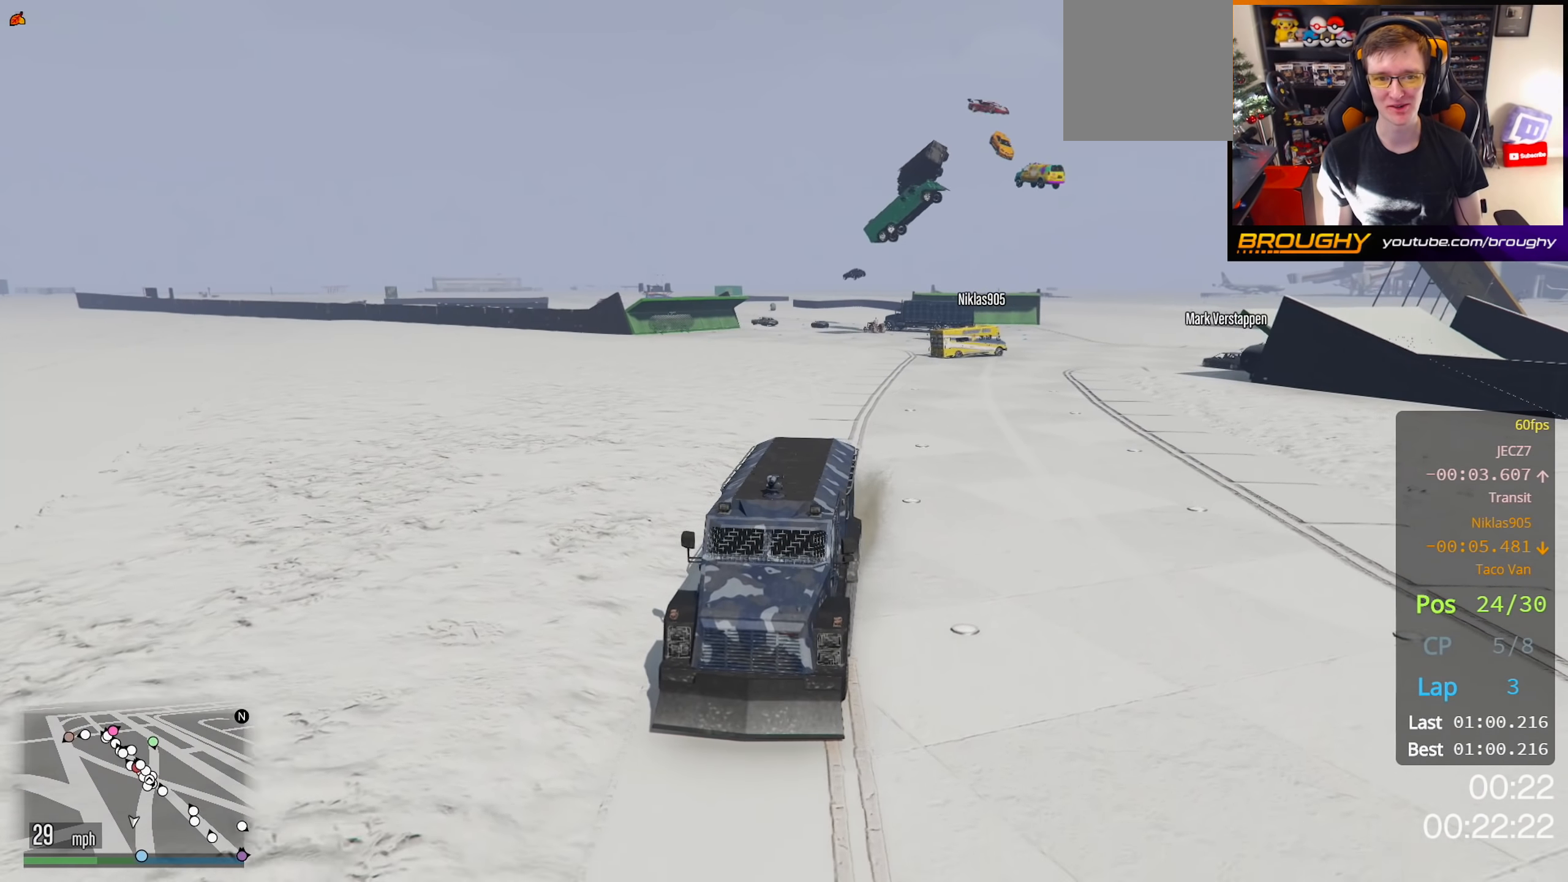
Gameplay with a controller (Xbox layout); each line is a JSON object with the inputs held at the frame after it. "events" lists button and stick changes between this image and that frame as [ms after this image, input, new state], when the widget could be followed in between.
{"buttons": ["R2", "R3"], "left_stick": "center", "right_stick": "center", "events": []}
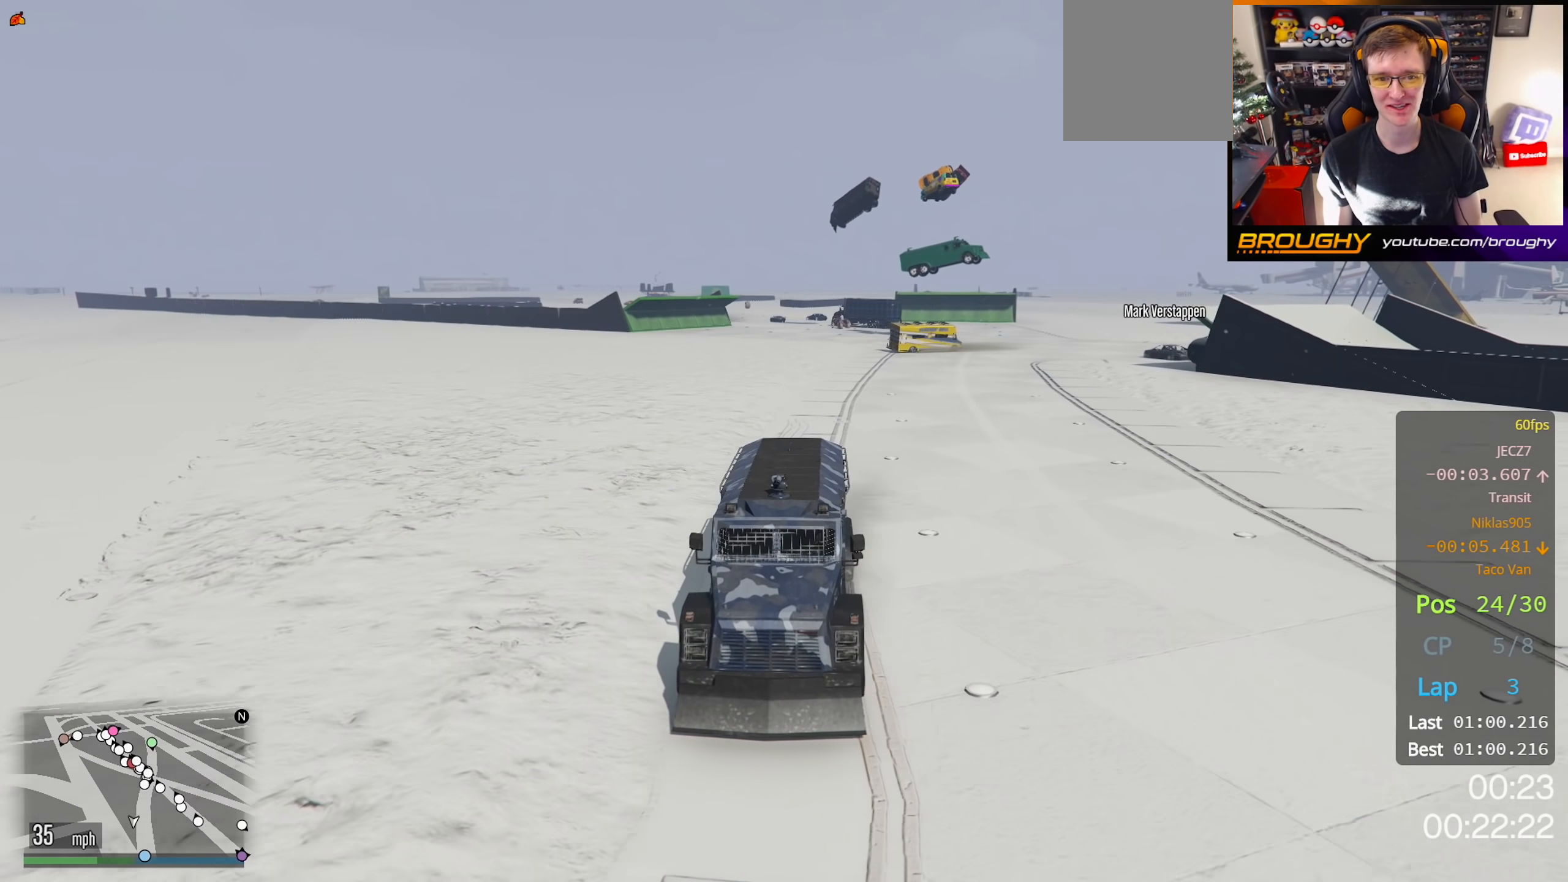
{"buttons": ["R2", "R3"], "left_stick": "center", "right_stick": "center", "events": [[317, "left_stick", "up-left"], [500, "left_stick", "center"]]}
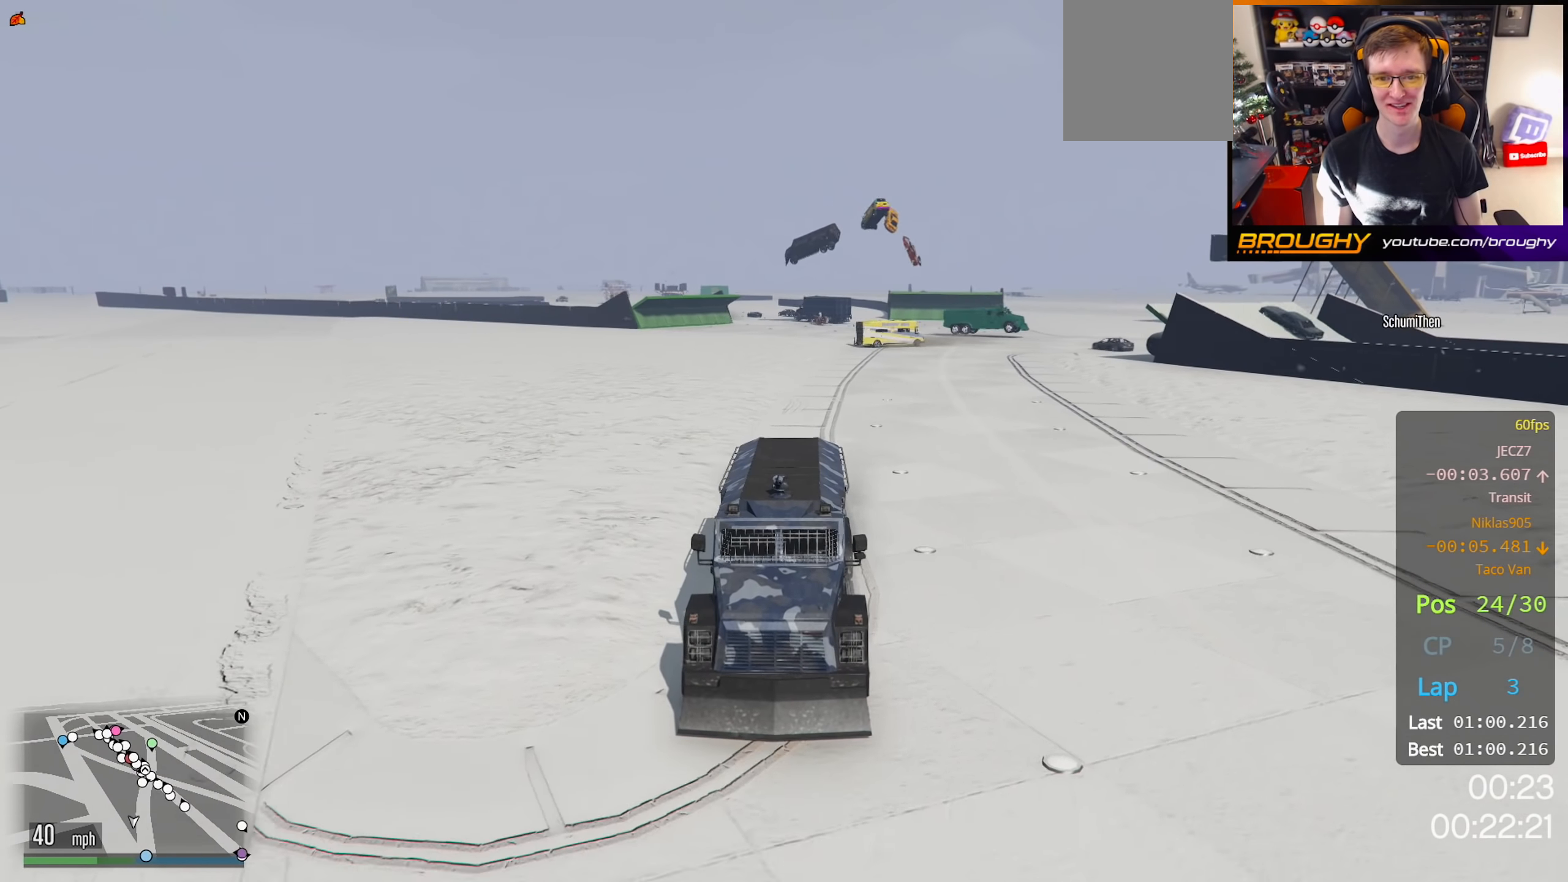
{"buttons": ["R2"], "left_stick": "center", "right_stick": "center", "events": [[283, "R3", "up"], [333, "left_stick", "right"], [433, "left_stick", "center"]]}
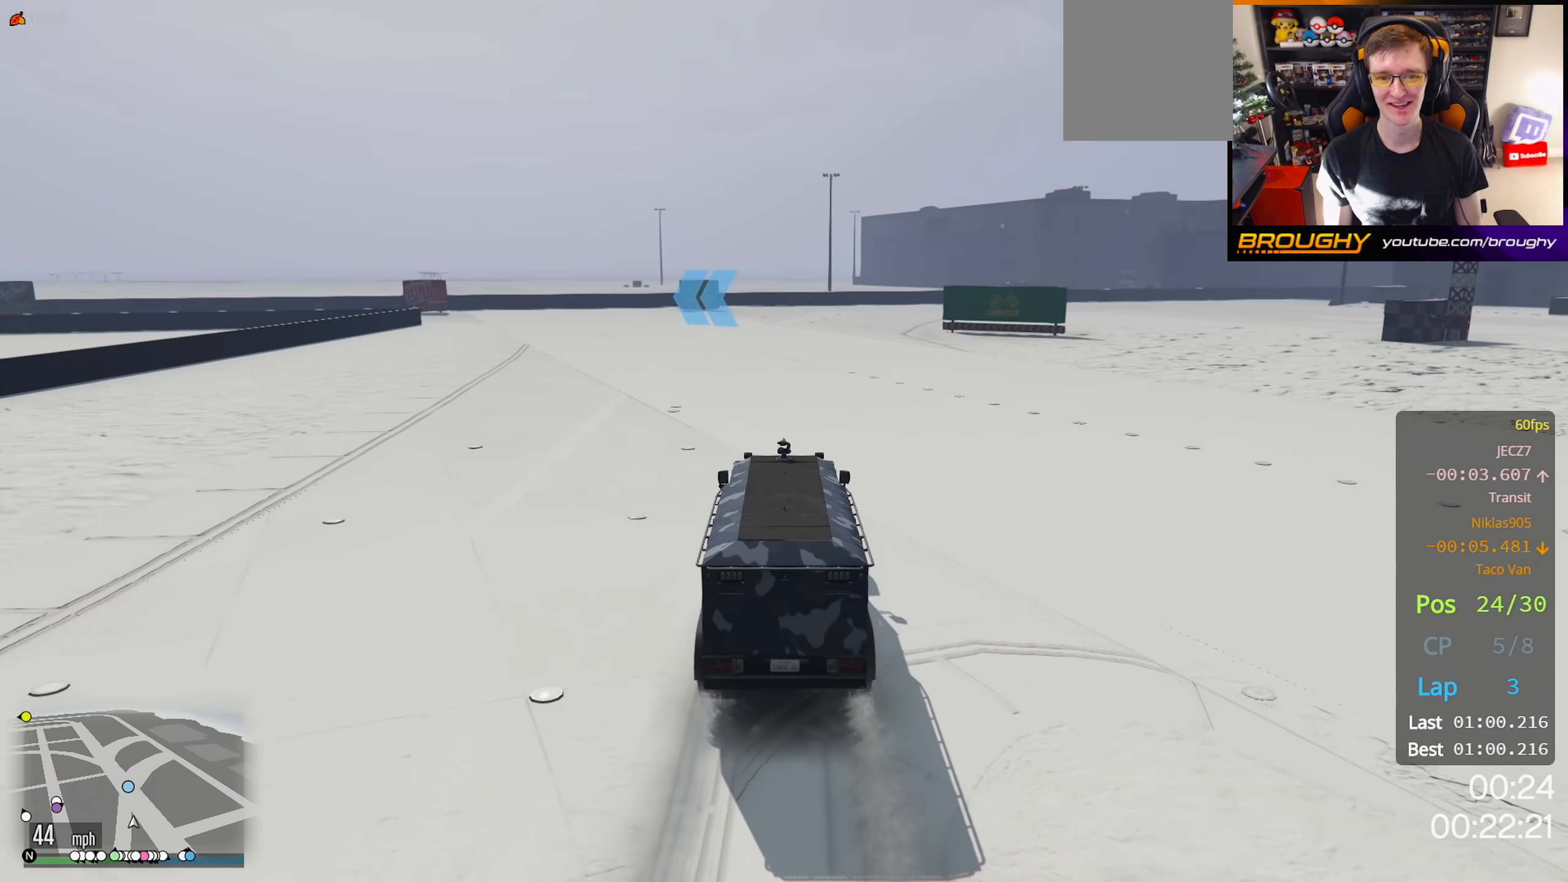
{"buttons": ["R2"], "left_stick": "center", "right_stick": "center", "events": []}
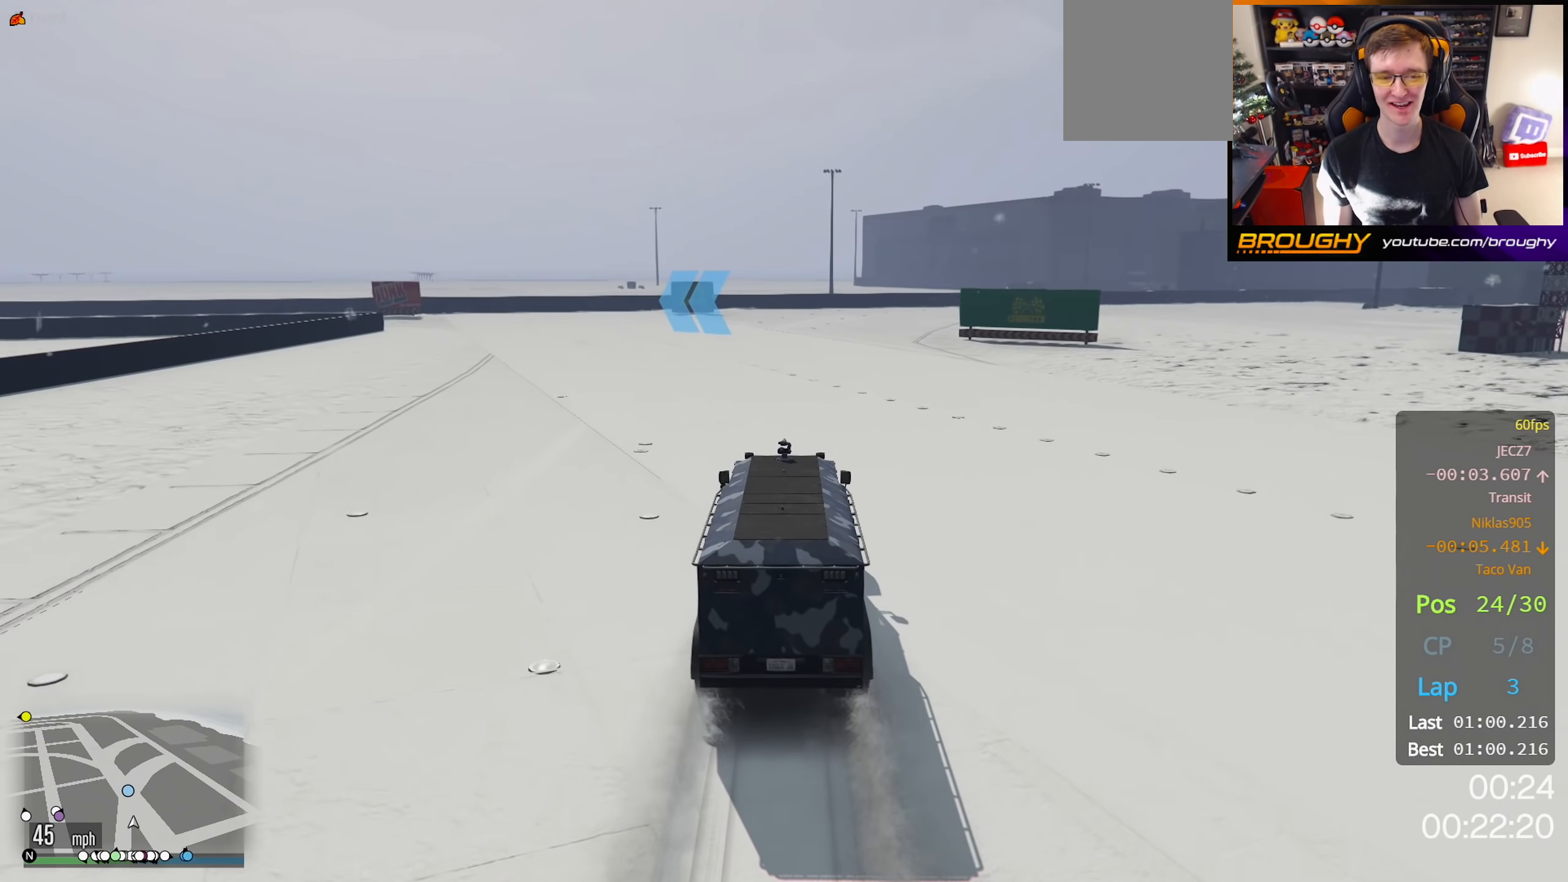
{"buttons": ["R2"], "left_stick": "center", "right_stick": "center", "events": []}
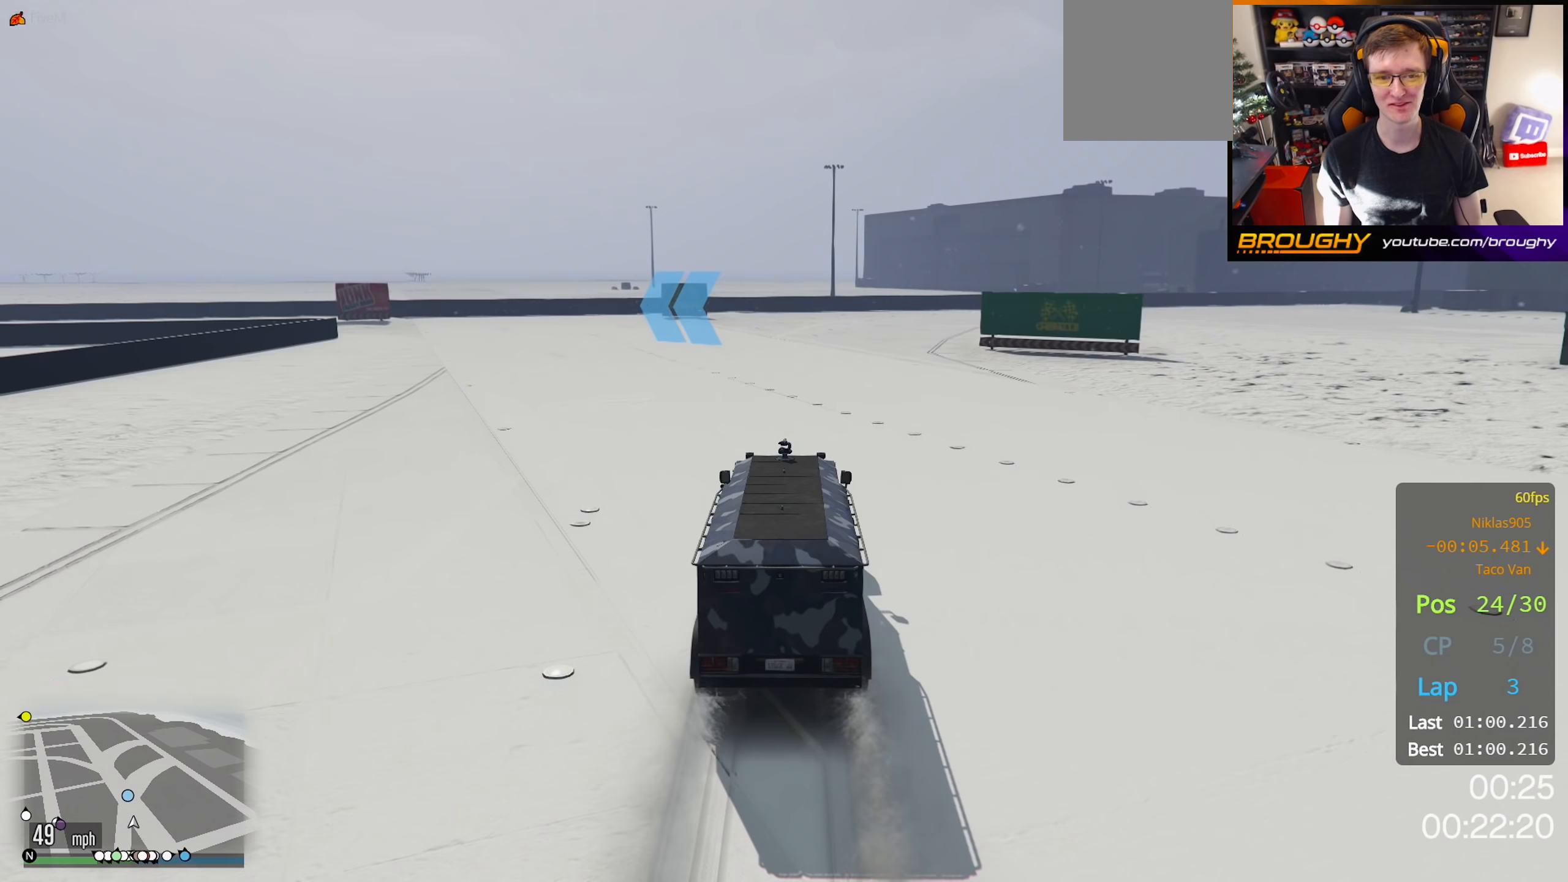
{"buttons": ["R2"], "left_stick": "up-left", "right_stick": "left", "events": [[67, "right_stick", "left"], [200, "left_stick", "up-left"]]}
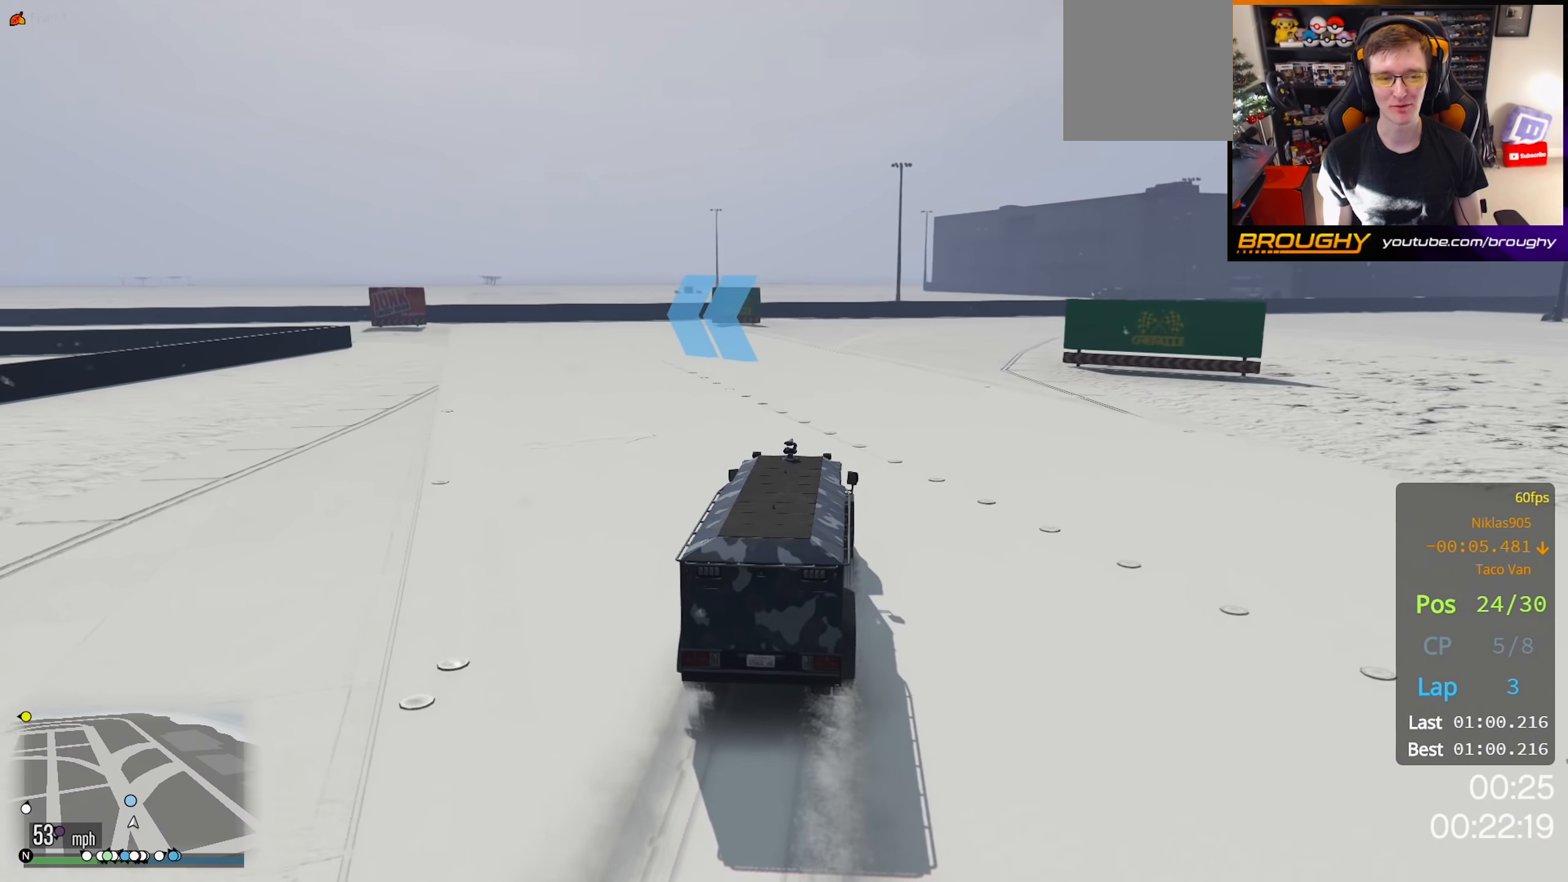
{"buttons": ["R2"], "left_stick": "up-left", "right_stick": "left", "events": []}
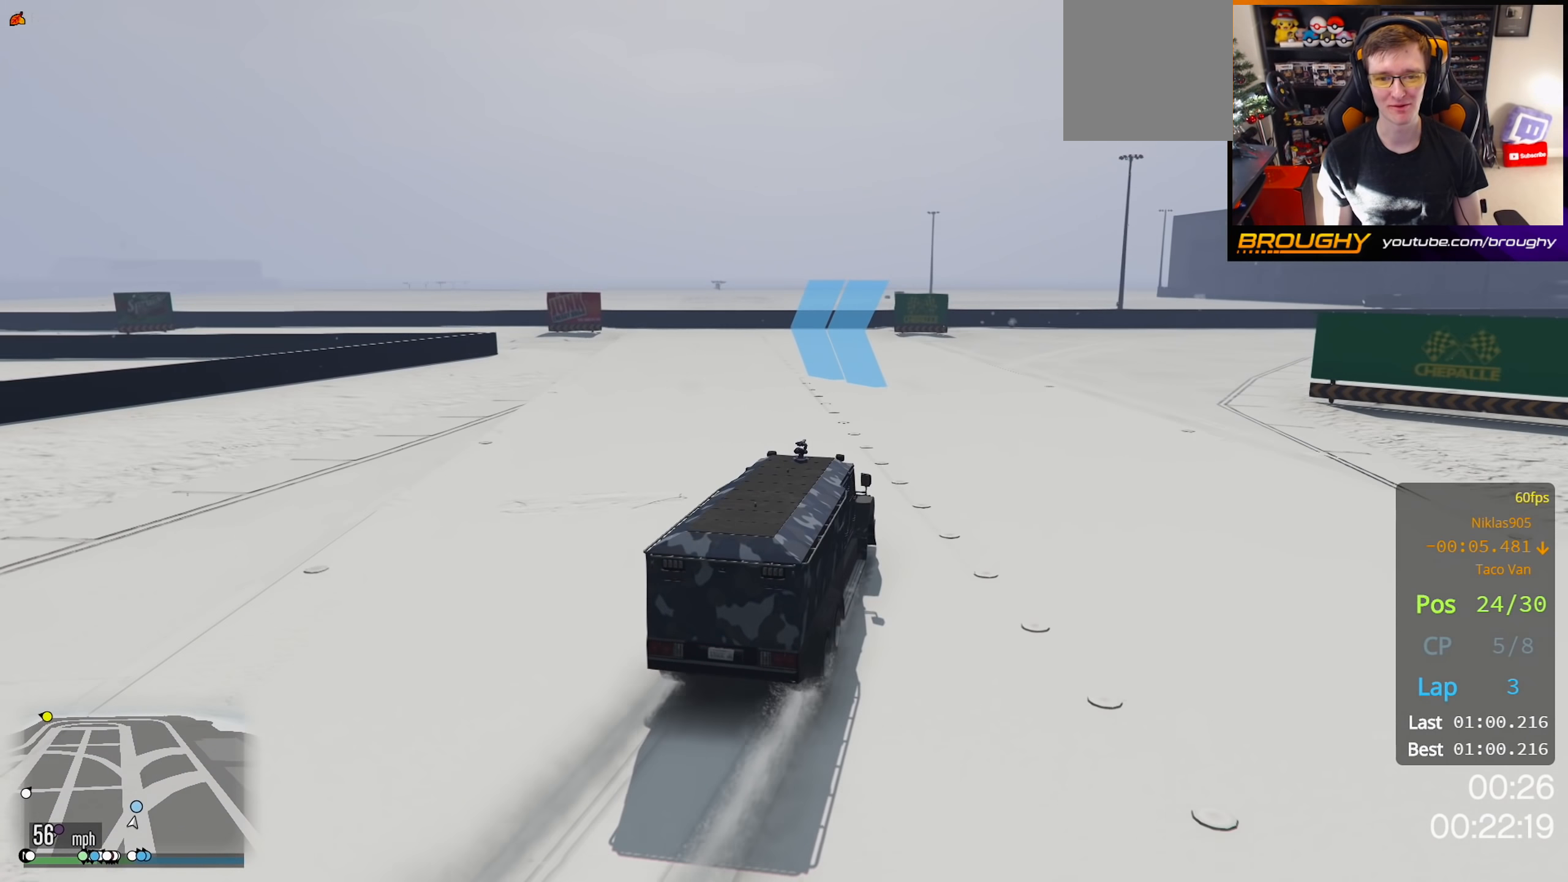
{"buttons": ["R2"], "left_stick": "up-left", "right_stick": "left", "events": []}
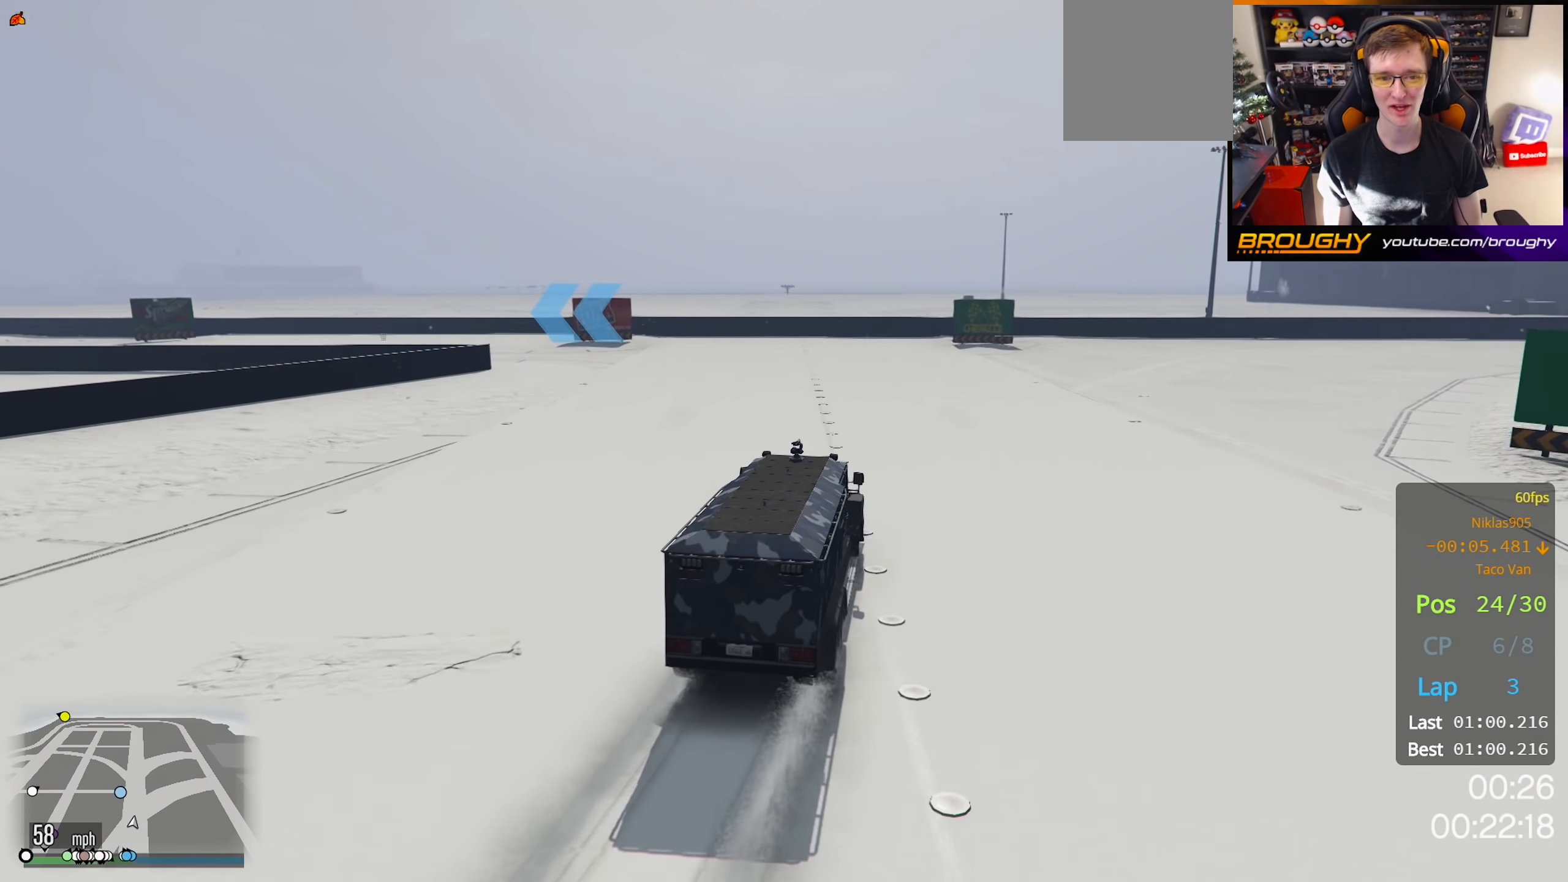
{"buttons": ["R2"], "left_stick": "up-left", "right_stick": "left", "events": []}
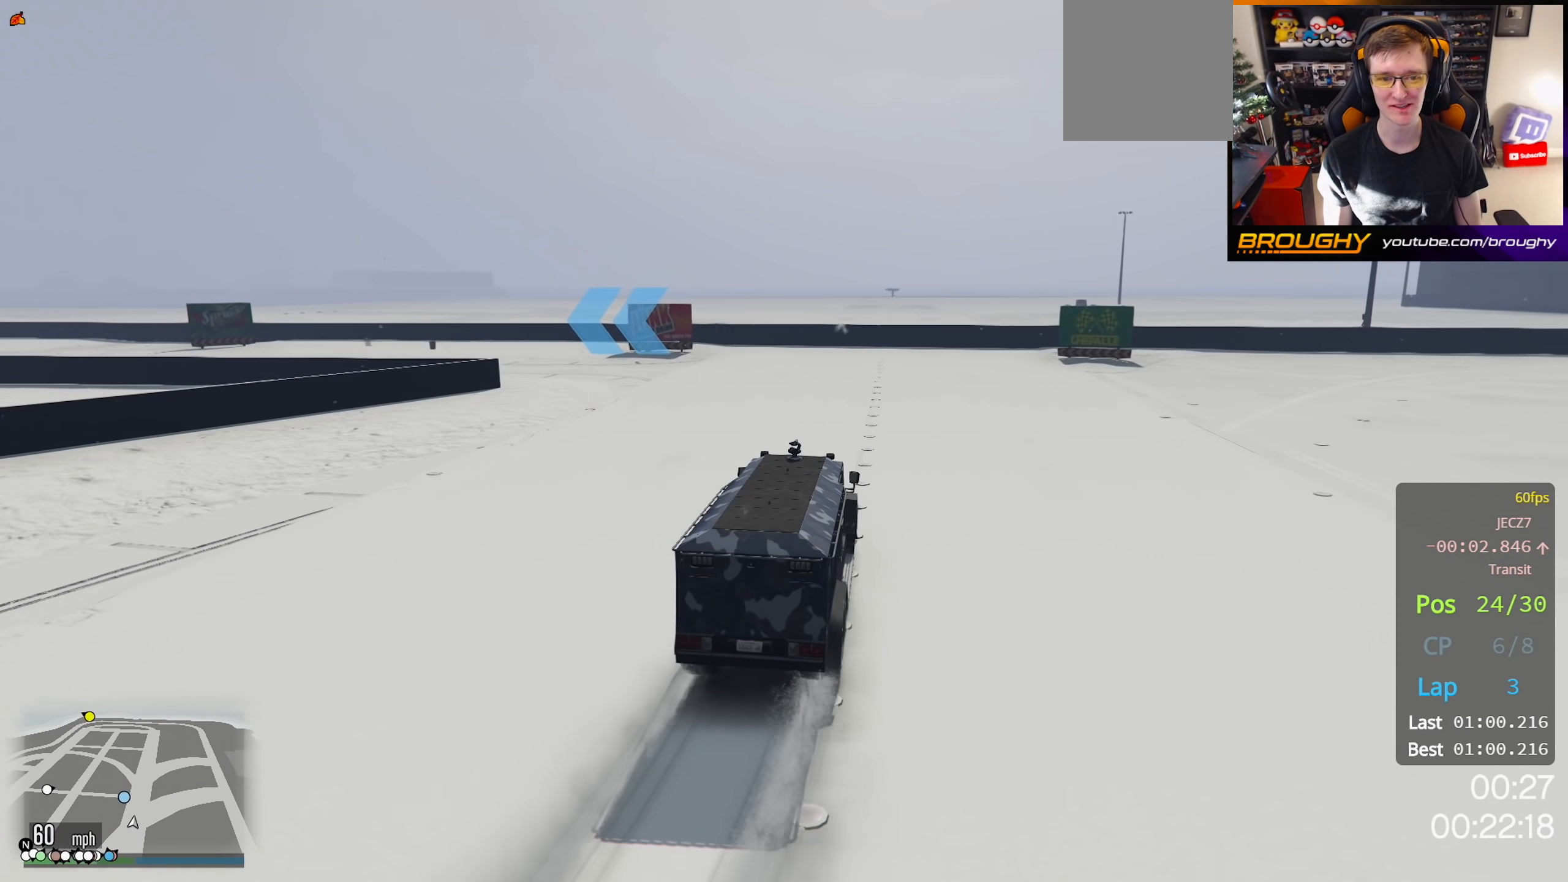
{"buttons": ["R2"], "left_stick": "up-left", "right_stick": "left", "events": []}
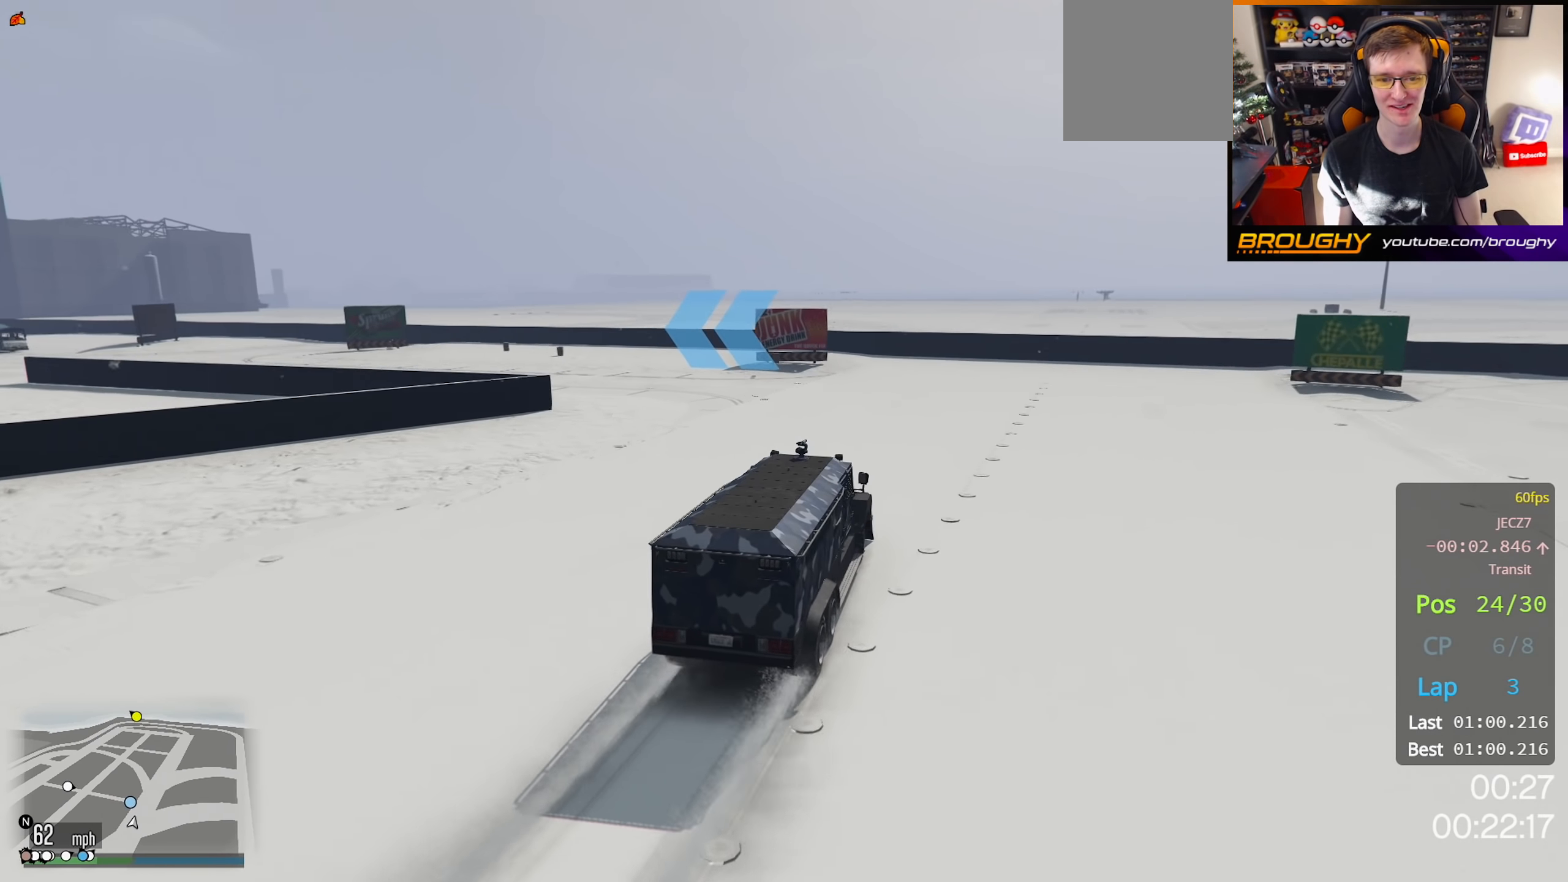
{"buttons": [], "left_stick": "up-left", "right_stick": "down-left", "events": [[167, "right_stick", "down-left"], [233, "R2", "up"]]}
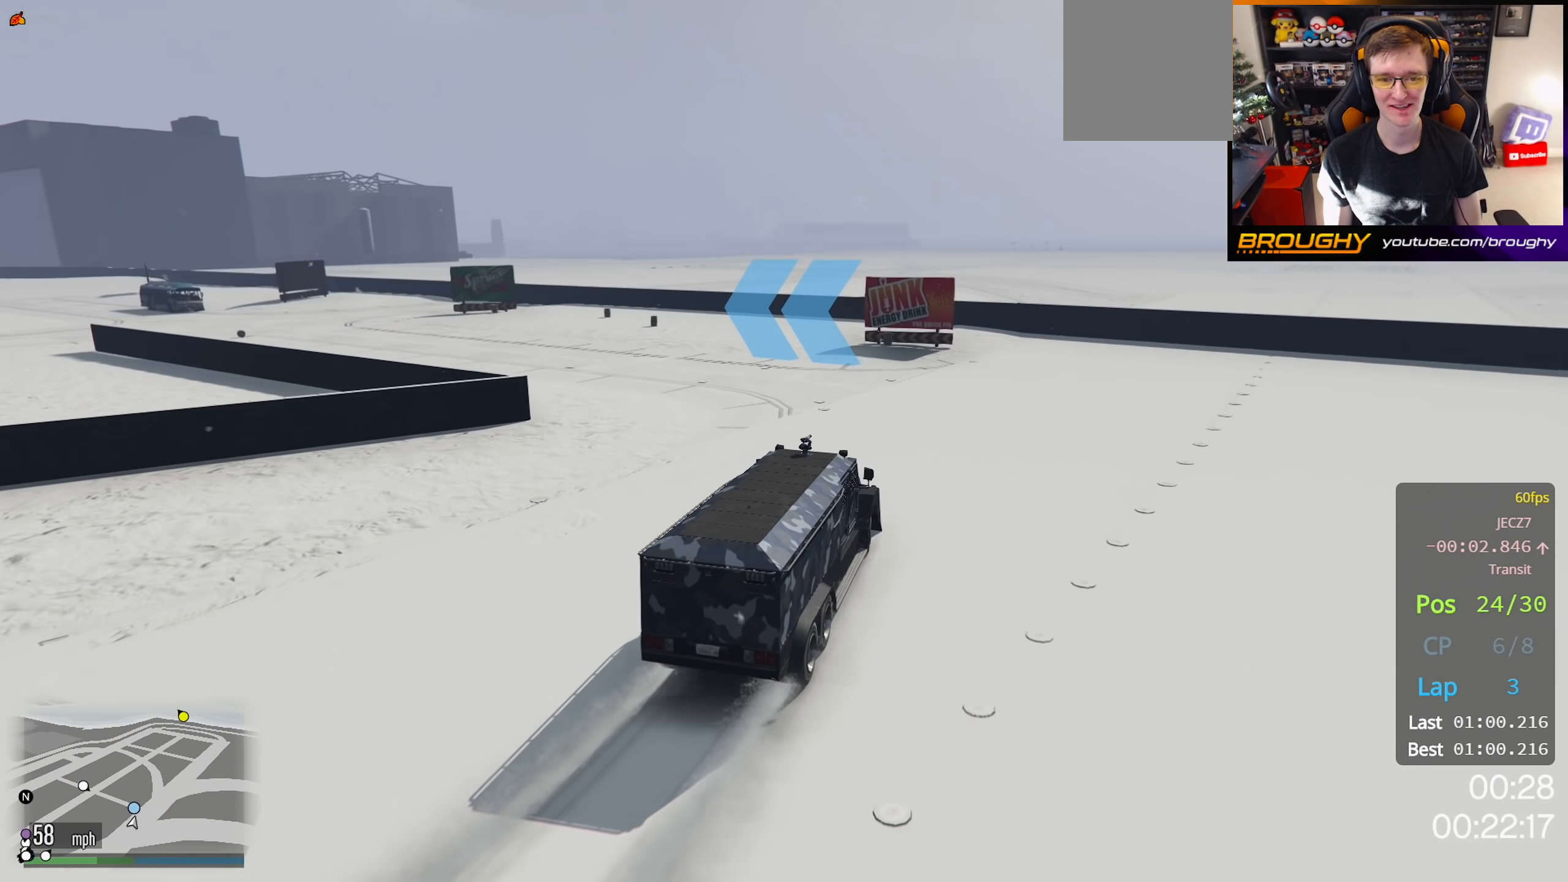
{"buttons": [], "left_stick": "up-left", "right_stick": "down-left", "events": []}
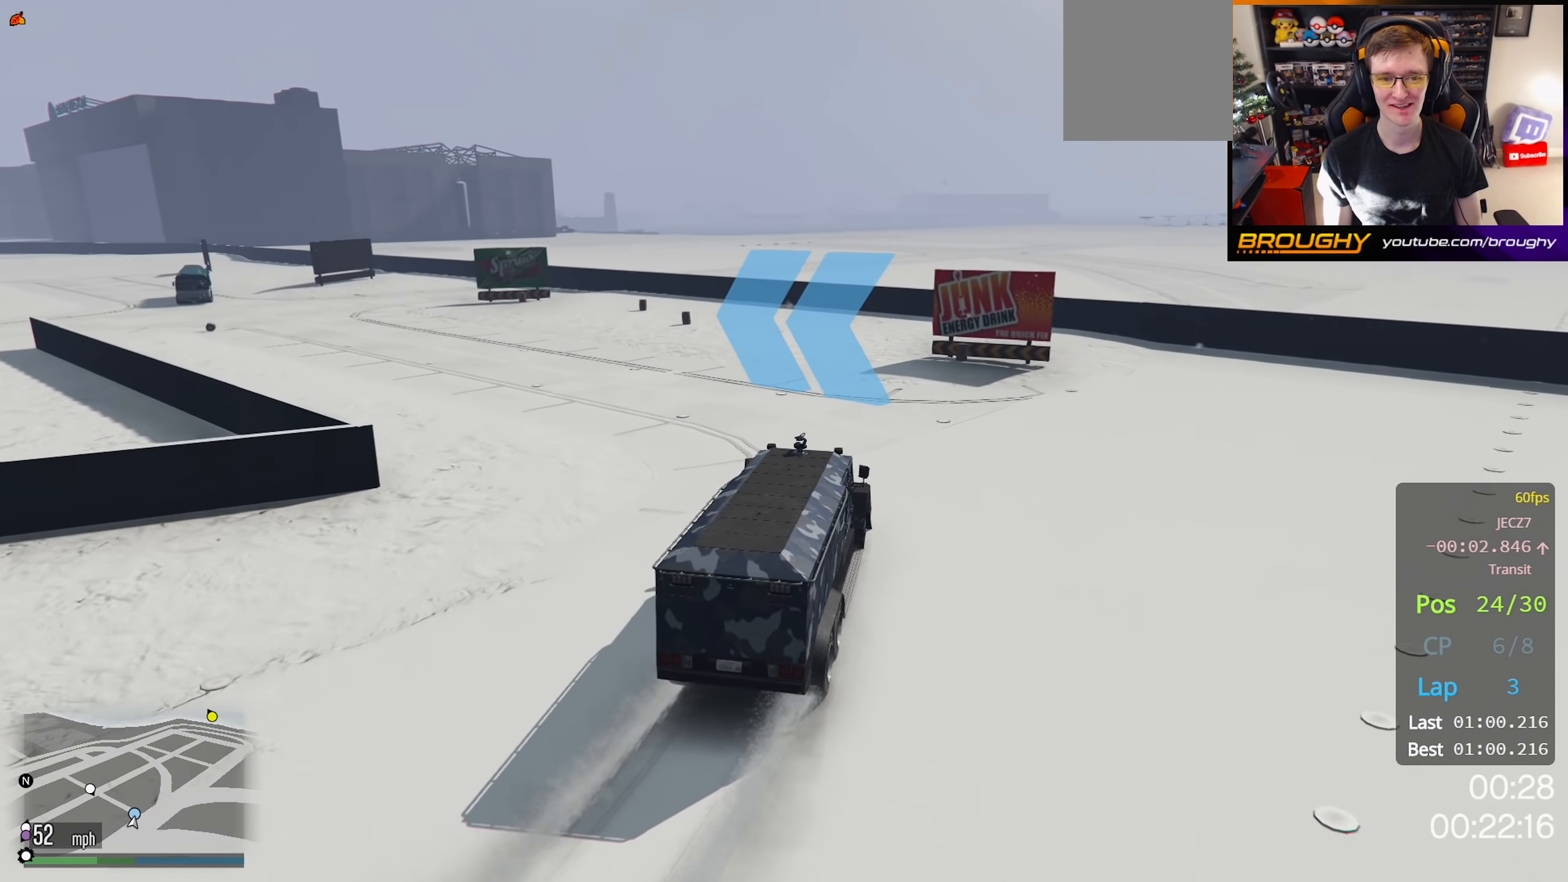
{"buttons": [], "left_stick": "up-left", "right_stick": "down-left", "events": [[150, "R2", "down"], [250, "R2", "up"]]}
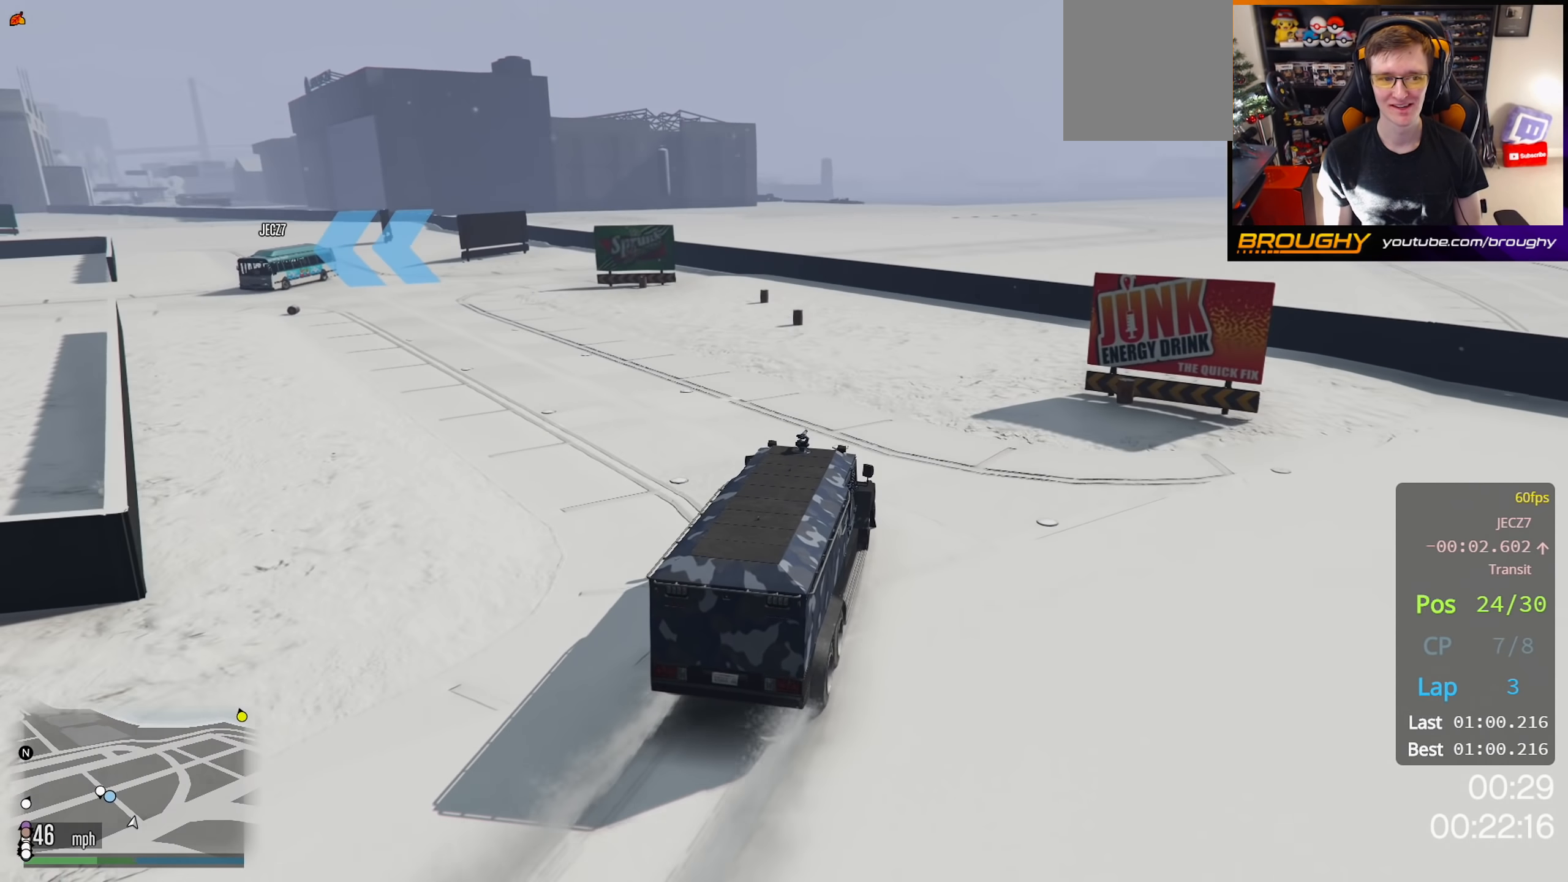
{"buttons": ["R2"], "left_stick": "up-left", "right_stick": "left", "events": [[50, "R2", "down"], [233, "right_stick", "left"]]}
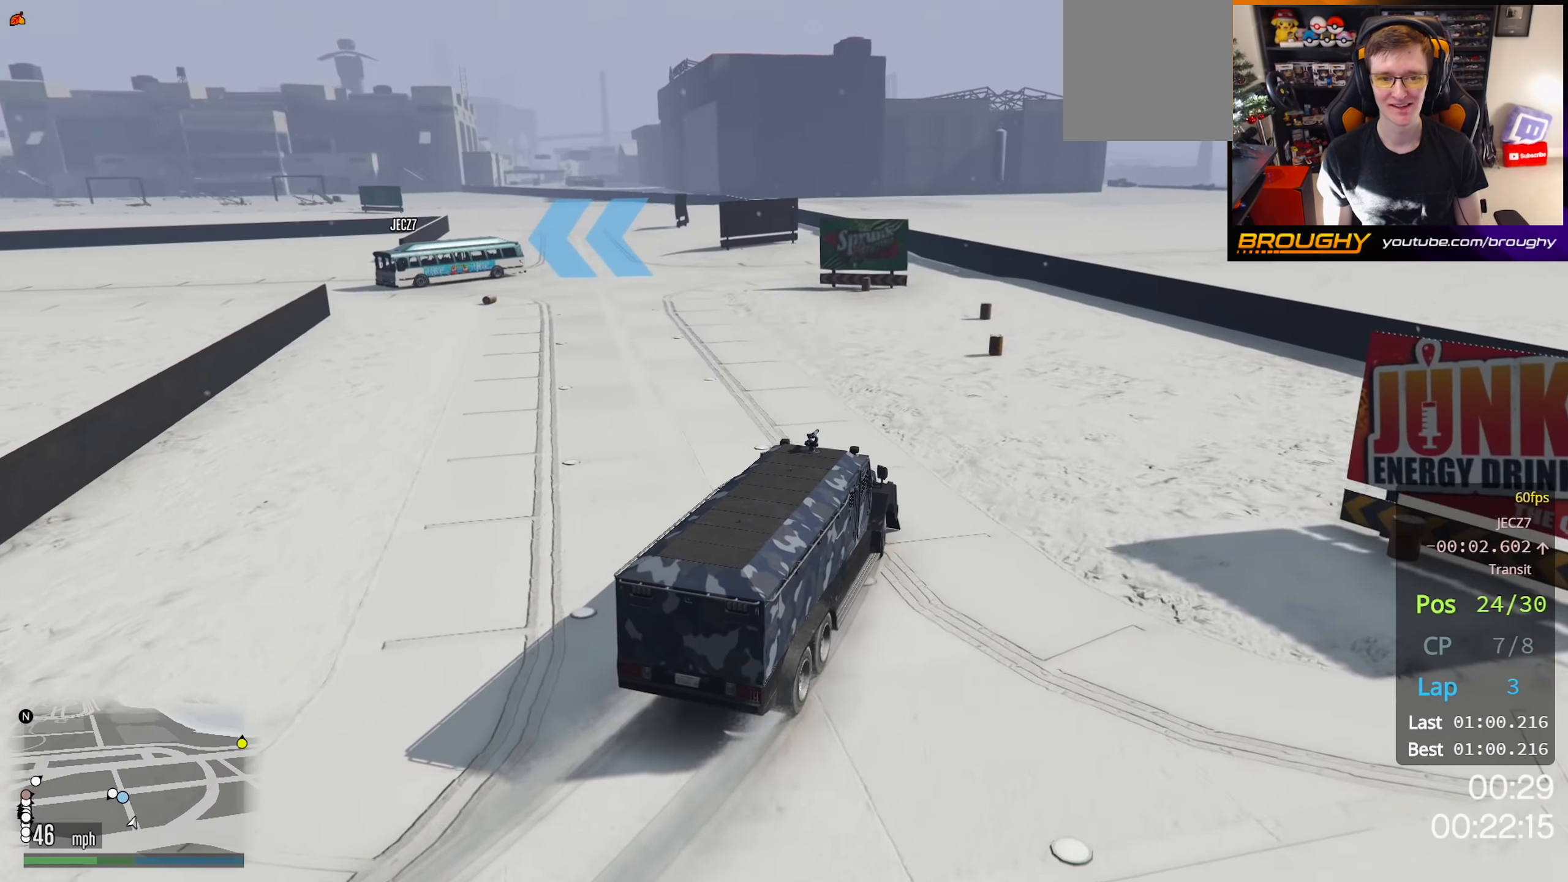
{"buttons": ["R2"], "left_stick": "up-left", "right_stick": "left", "events": []}
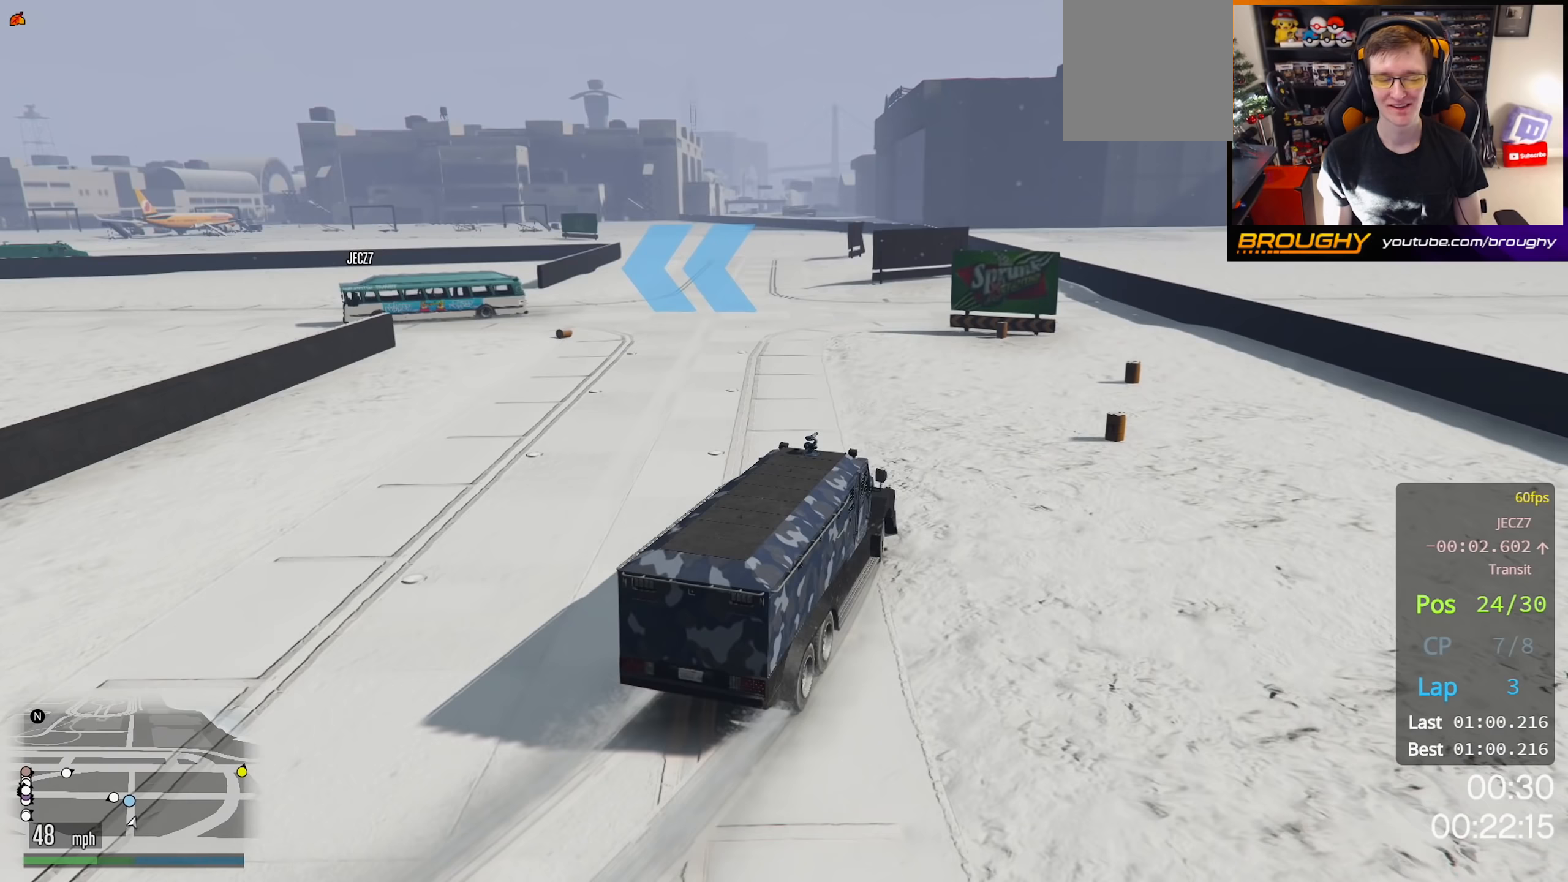
{"buttons": ["R2"], "left_stick": "up-left", "right_stick": "left", "events": []}
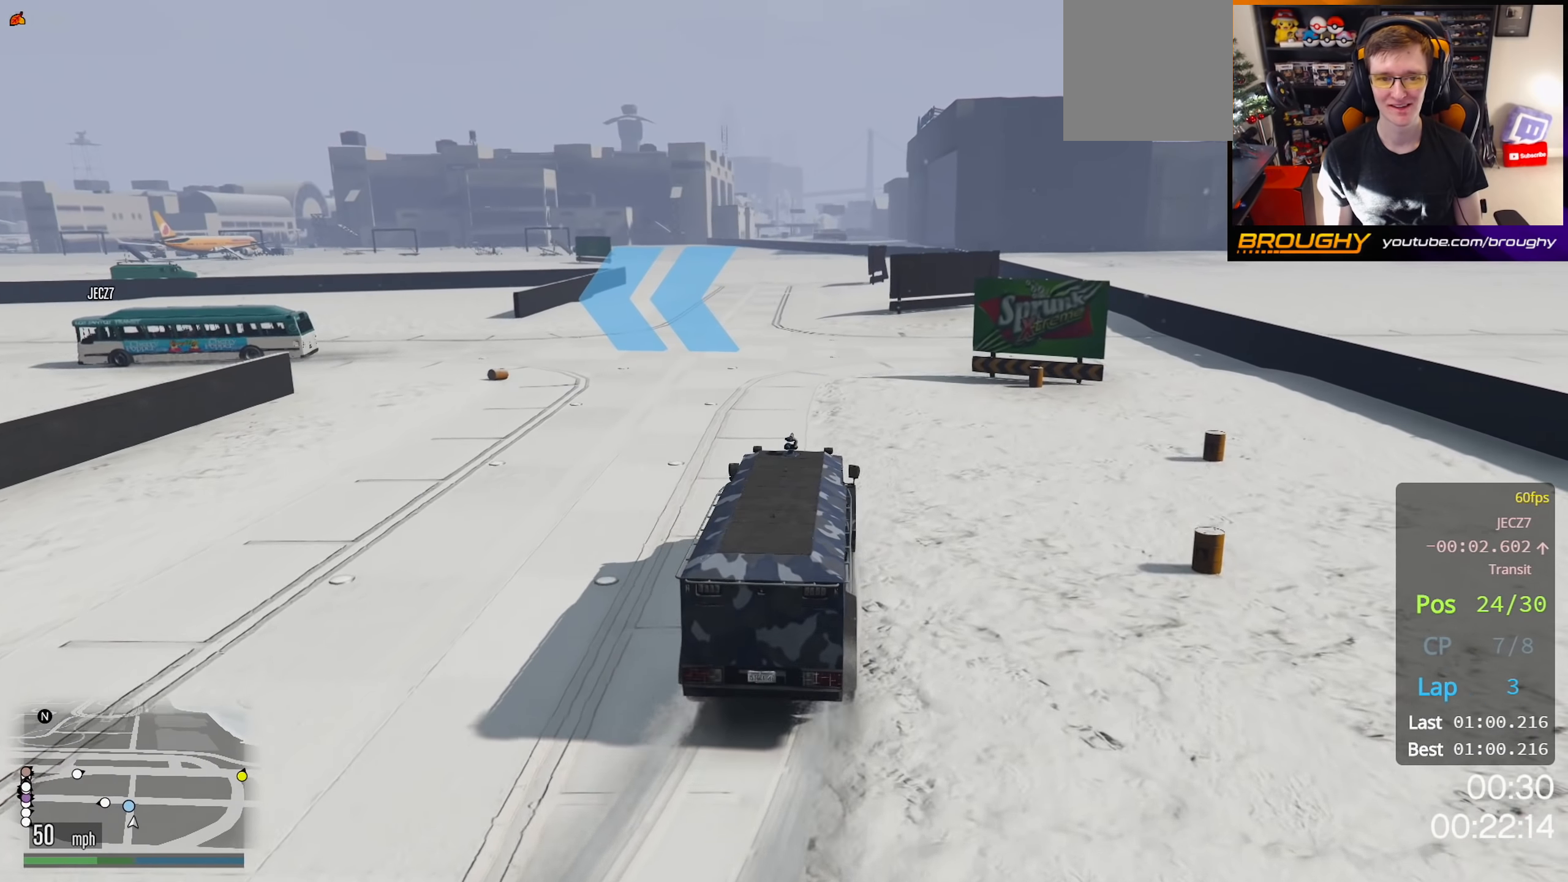
{"buttons": ["R2"], "left_stick": "up-left", "right_stick": "left", "events": []}
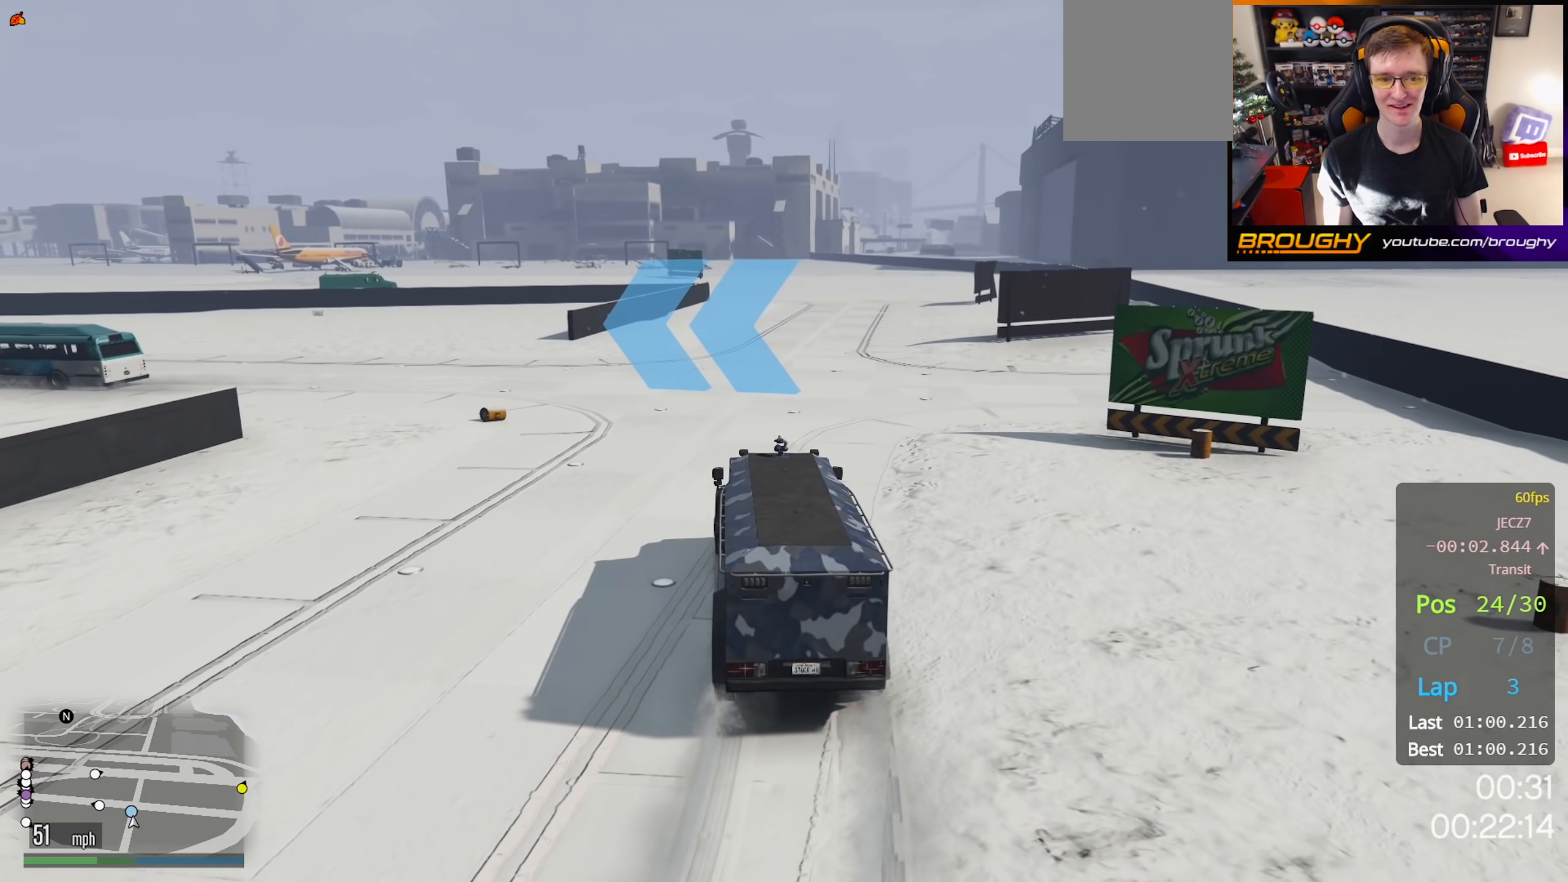
{"buttons": ["R2"], "left_stick": "up-left", "right_stick": "left", "events": []}
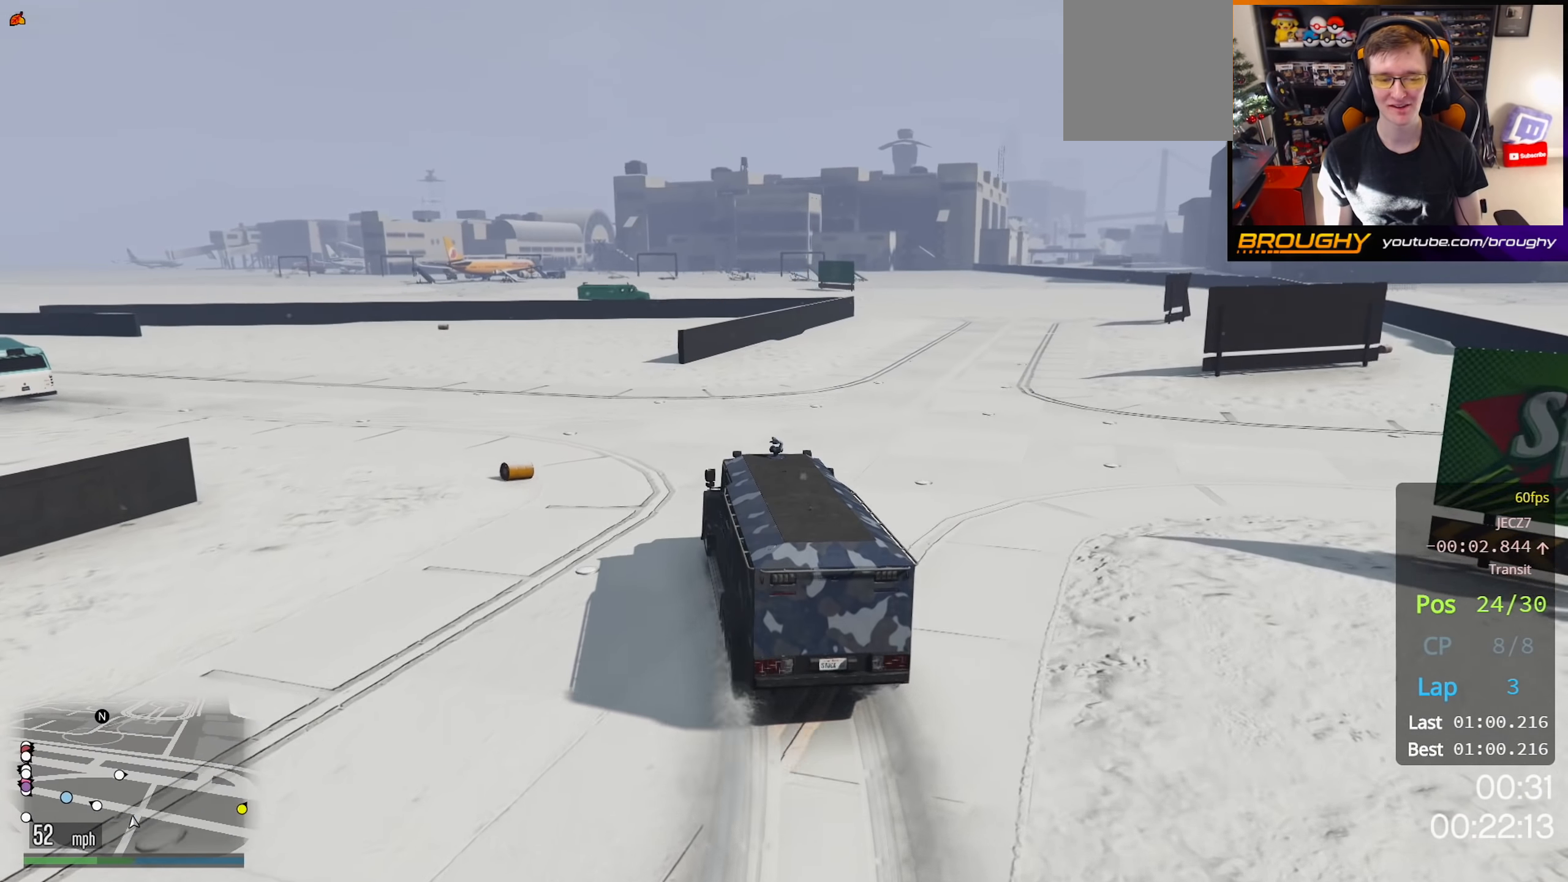
{"buttons": ["R2"], "left_stick": "up-left", "right_stick": "left", "events": []}
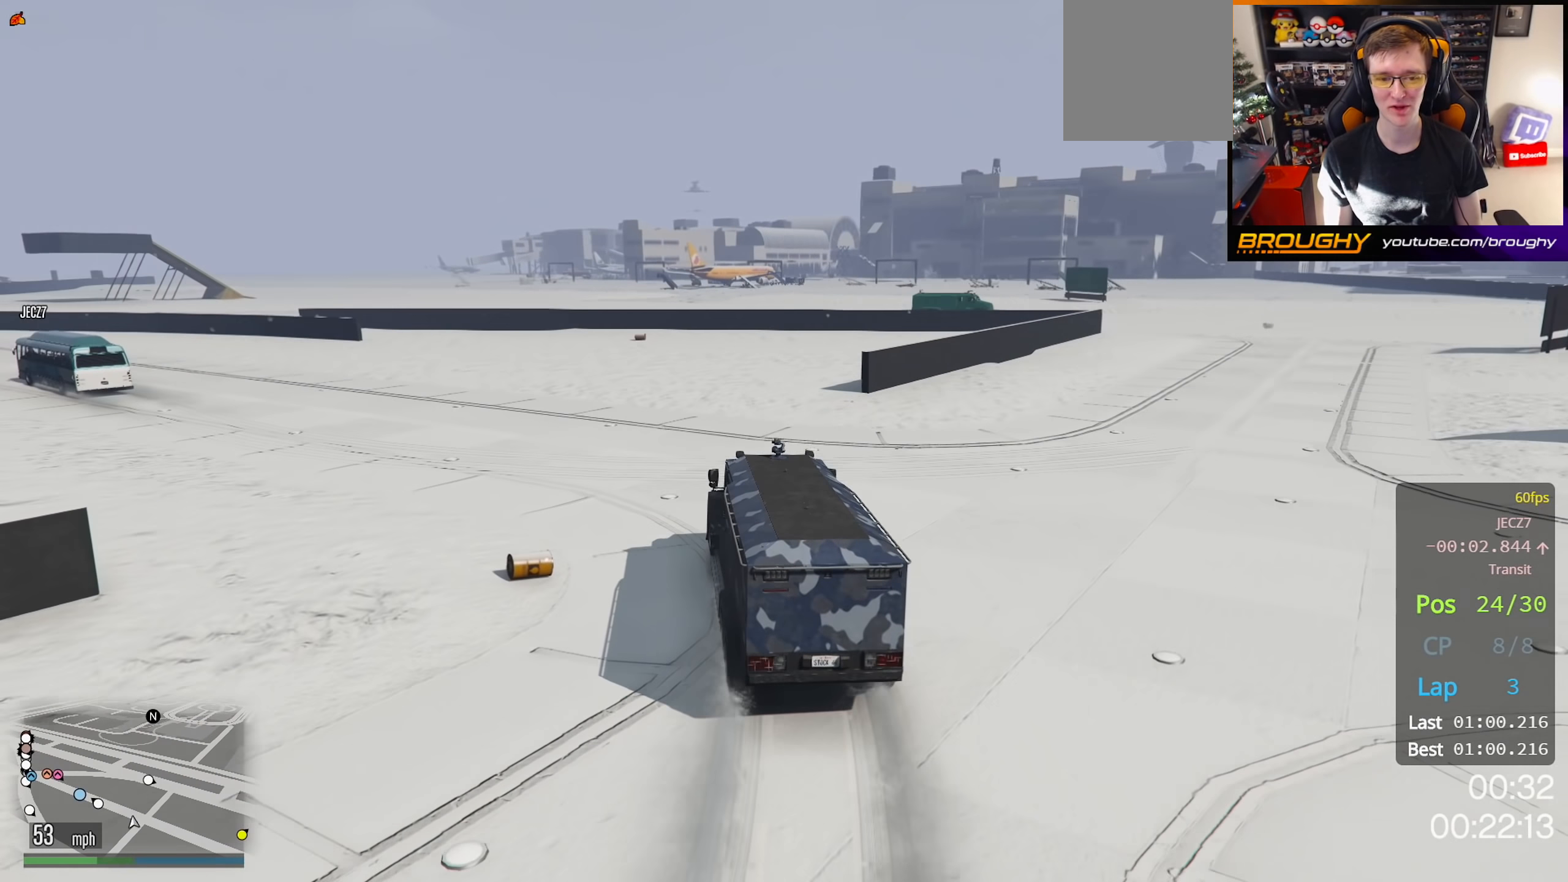
{"buttons": ["R2"], "left_stick": "up-left", "right_stick": "down-left", "events": [[183, "right_stick", "down-left"]]}
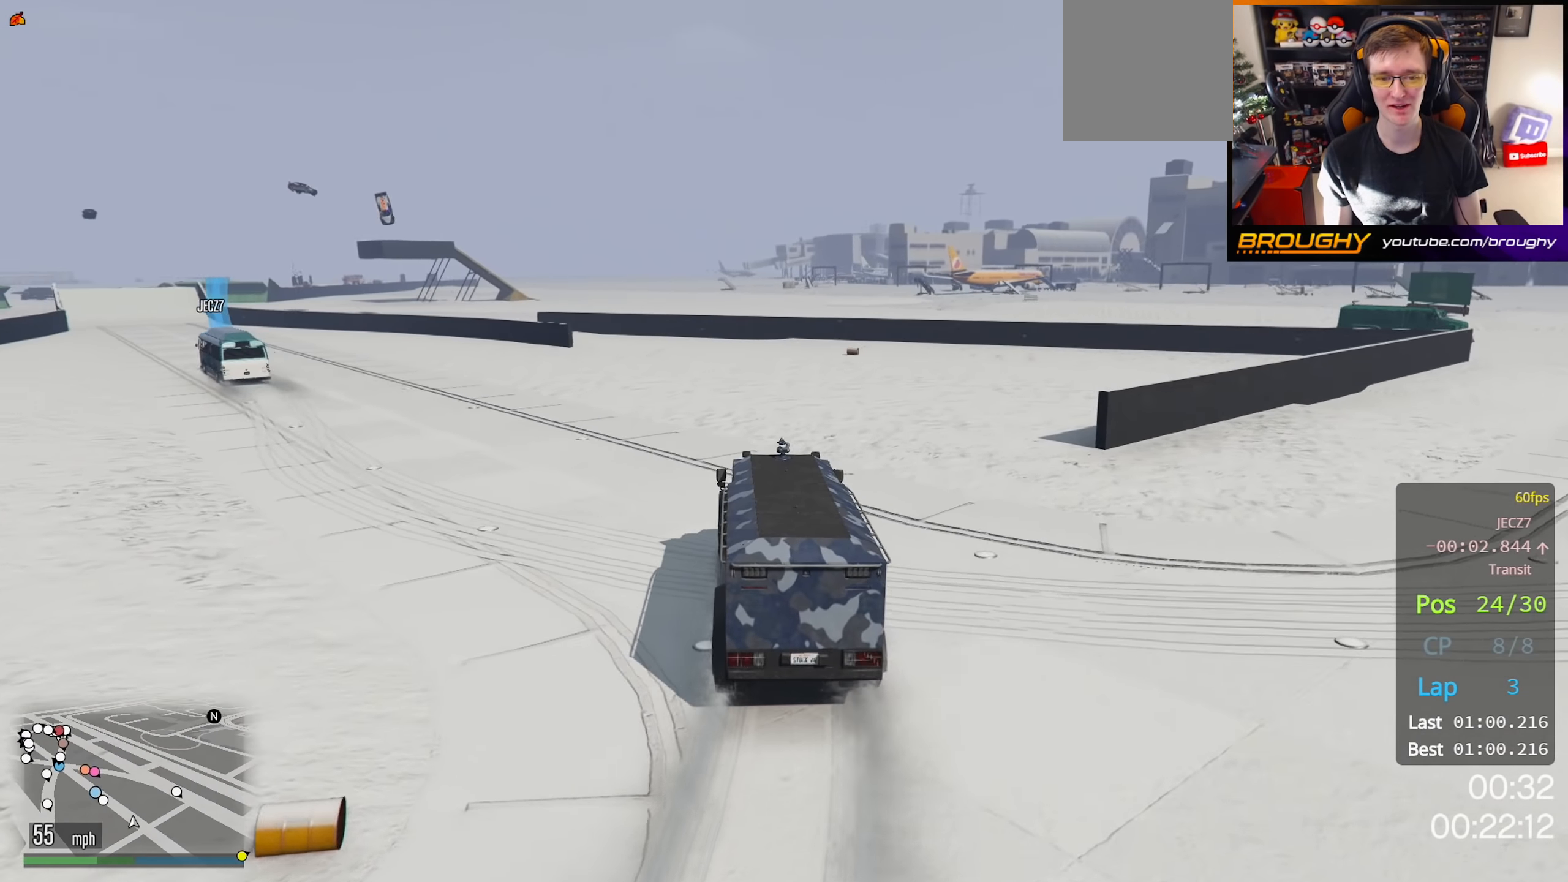
{"buttons": ["R2"], "left_stick": "up-left", "right_stick": "down-left", "events": []}
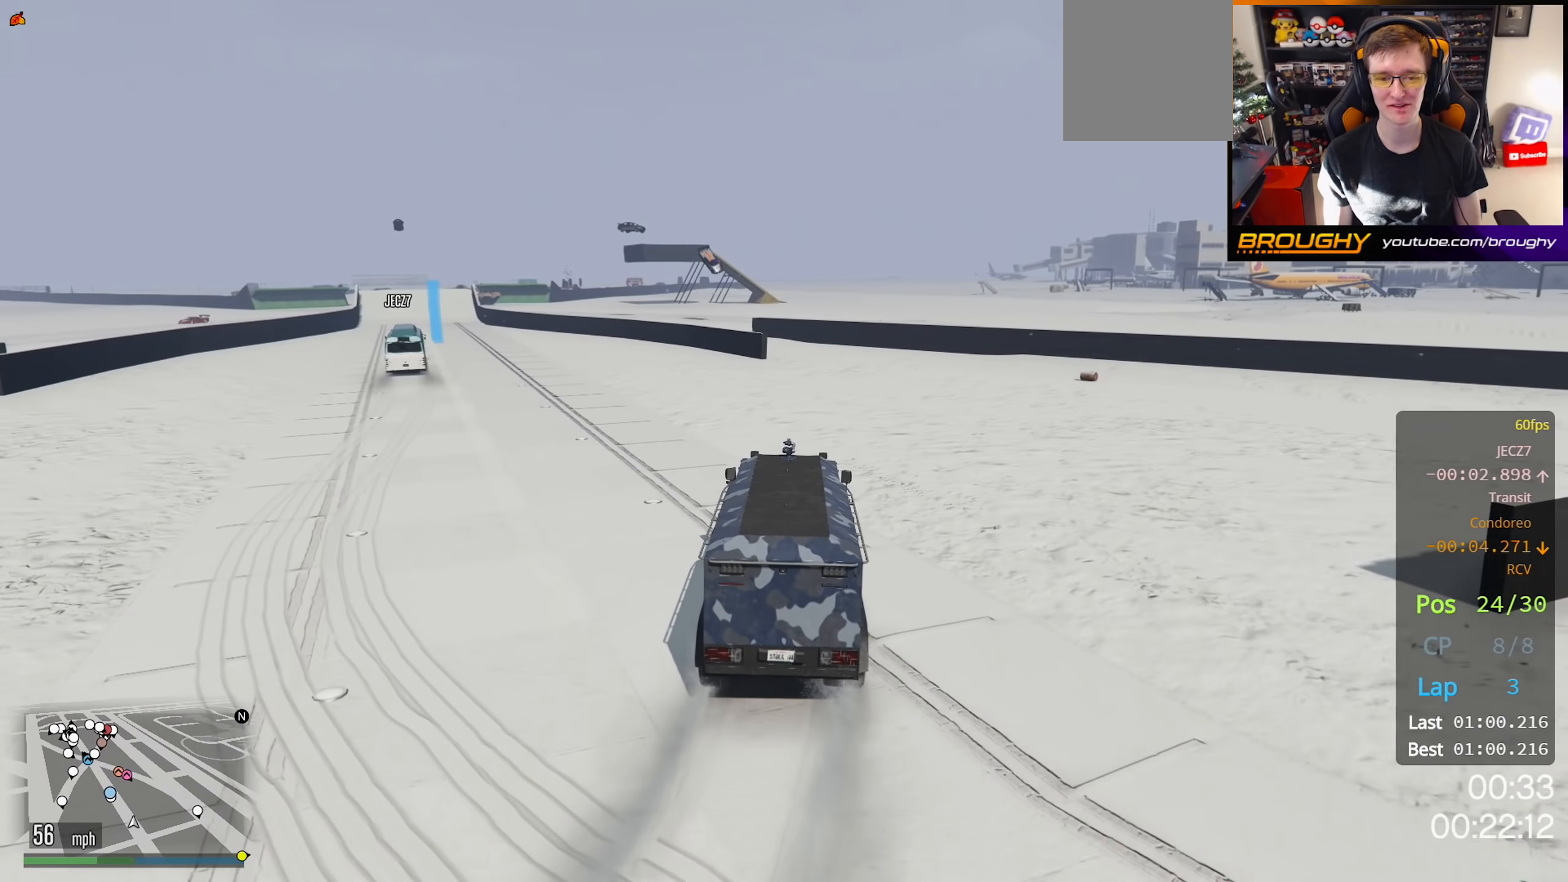
{"buttons": ["R2"], "left_stick": "up-left", "right_stick": "down-left", "events": []}
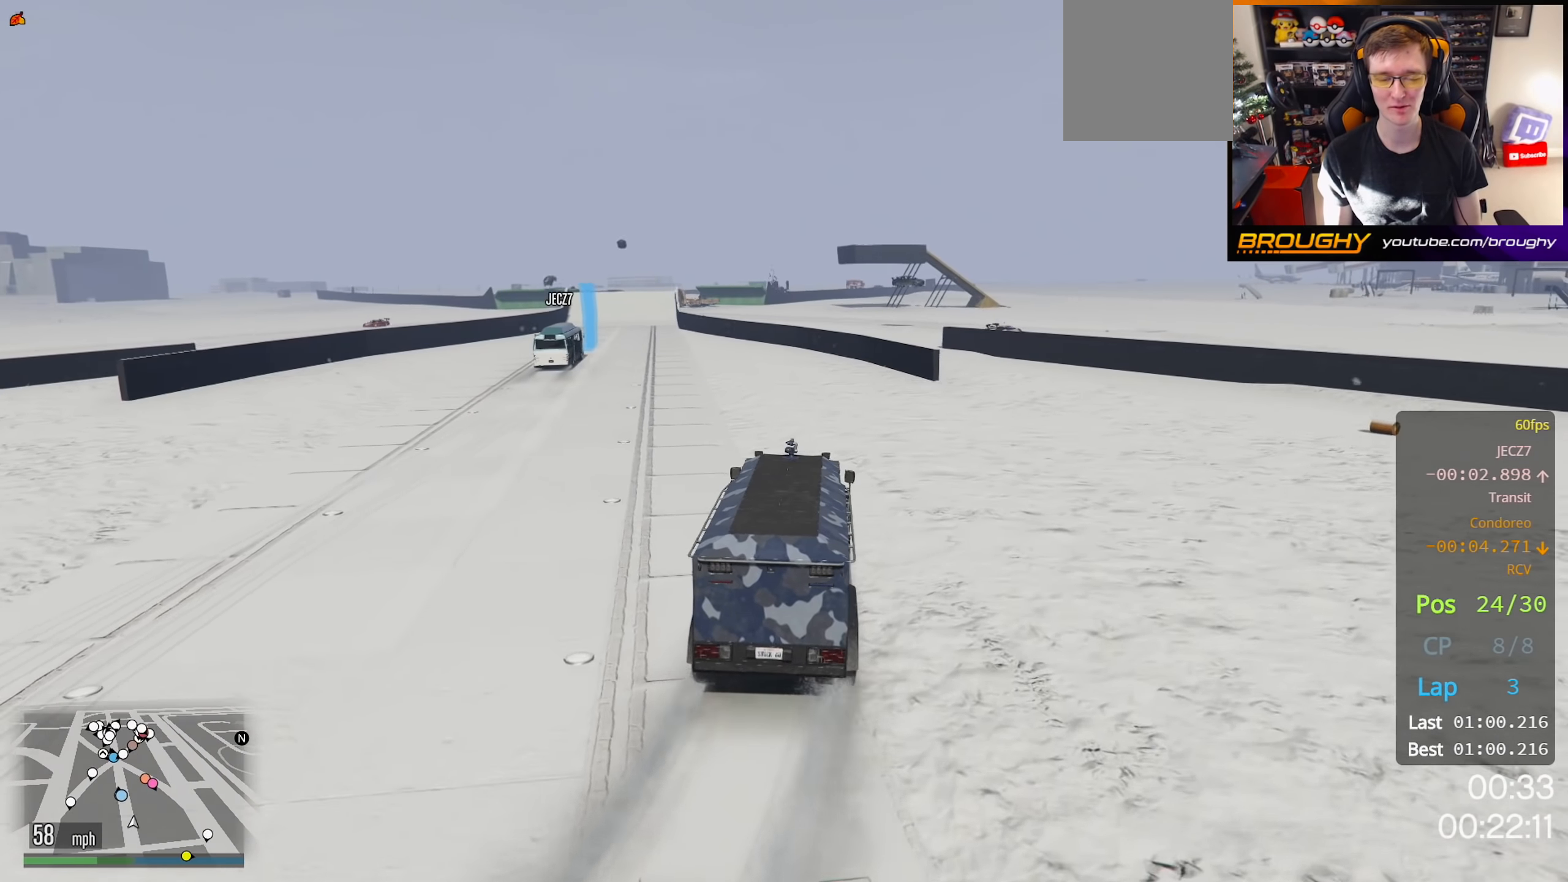
{"buttons": ["R2"], "left_stick": "center", "right_stick": "center", "events": [[50, "right_stick", "center"], [400, "left_stick", "center"]]}
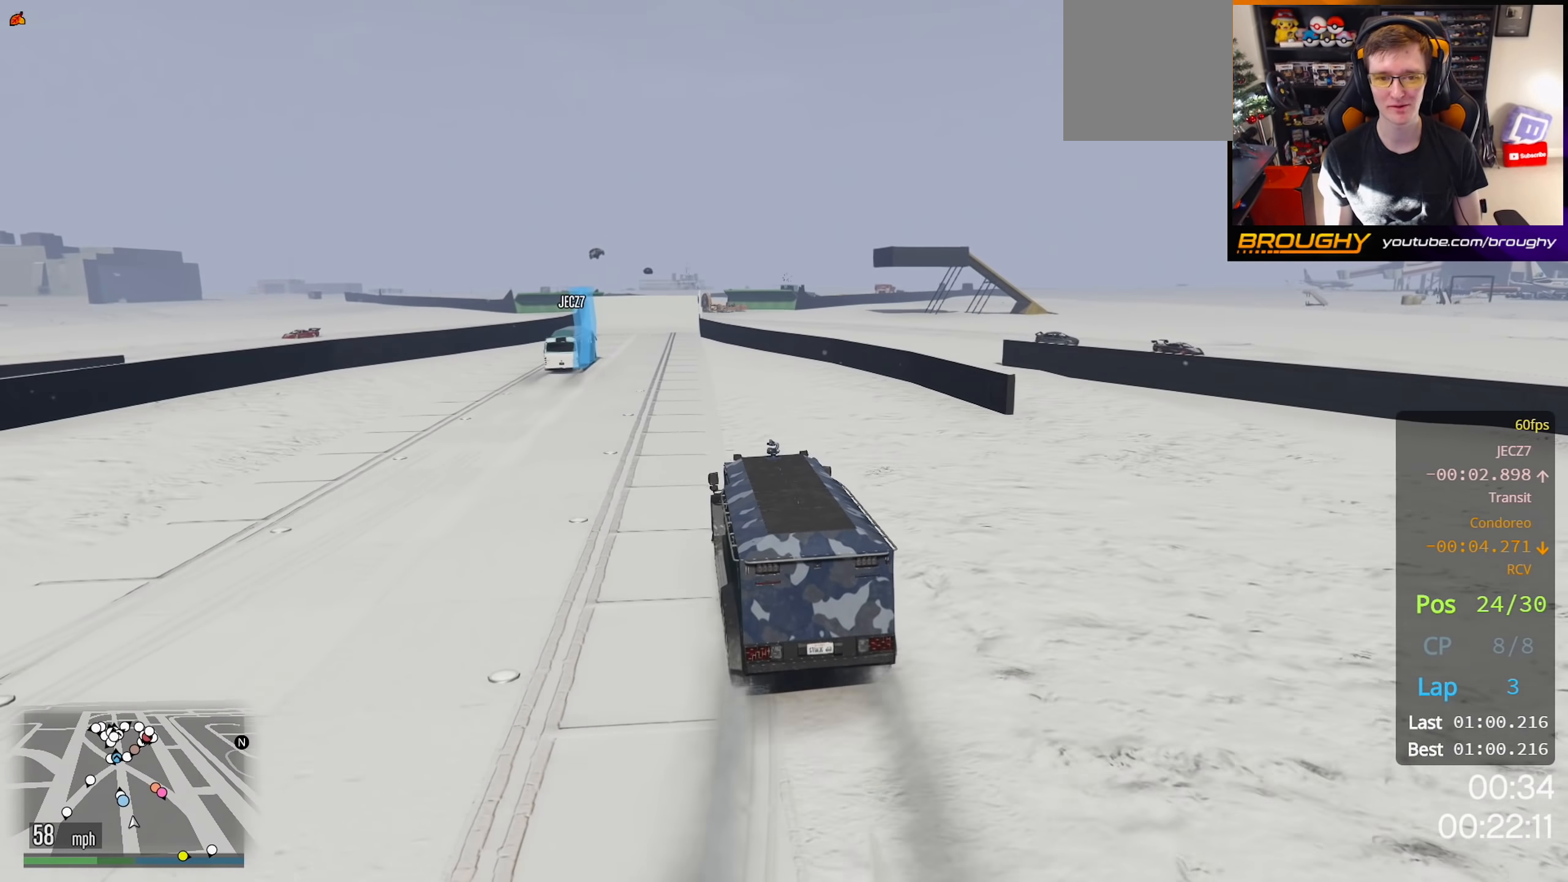
{"buttons": ["R2"], "left_stick": "center", "right_stick": "center", "events": []}
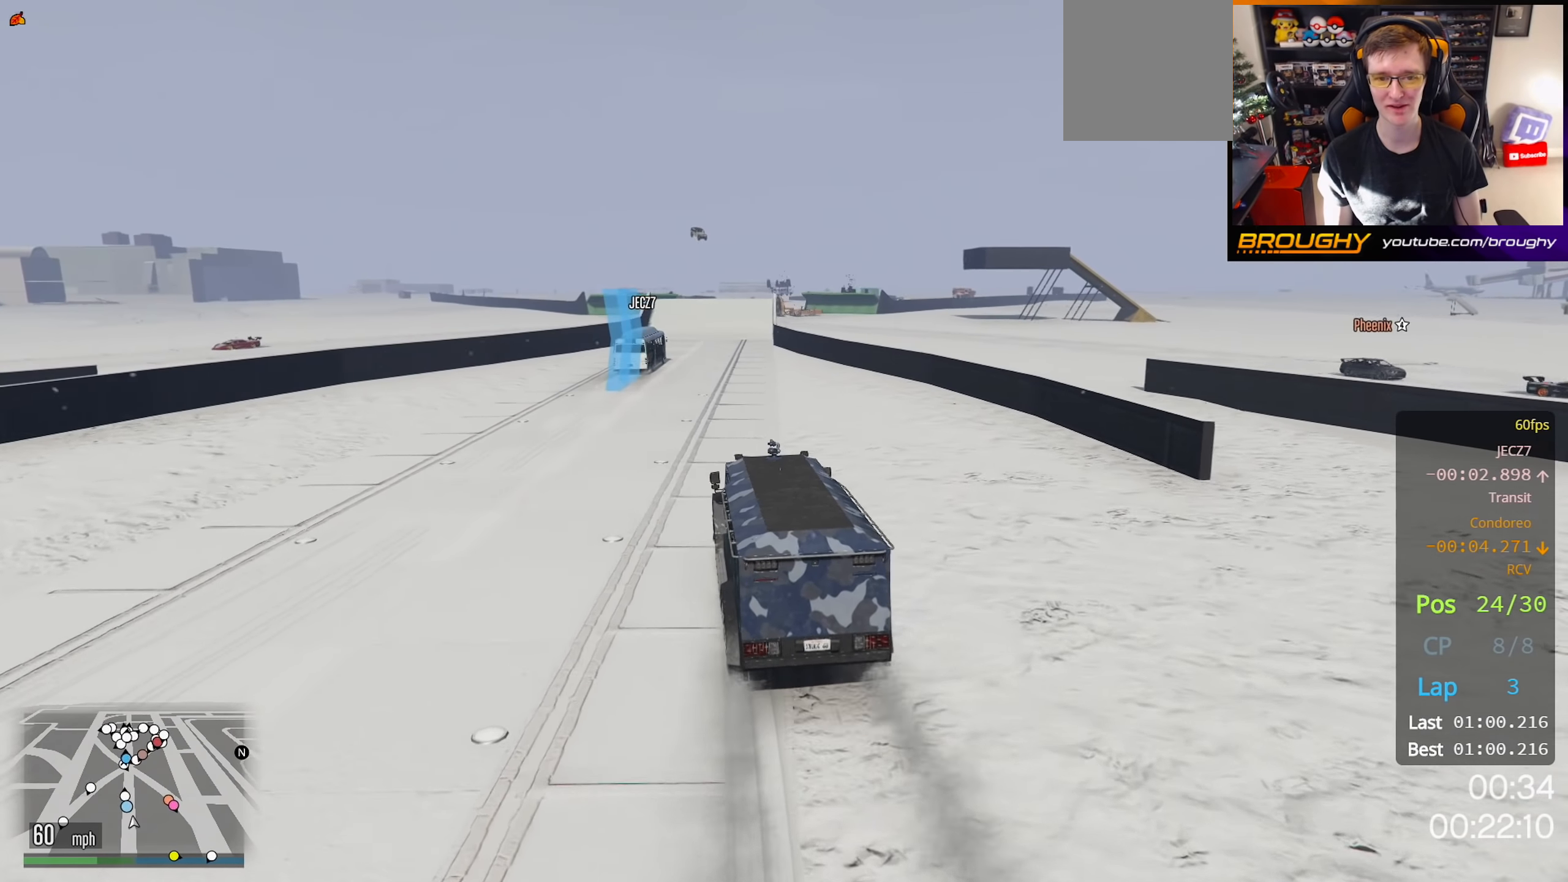
{"buttons": ["R2"], "left_stick": "center", "right_stick": "center", "events": []}
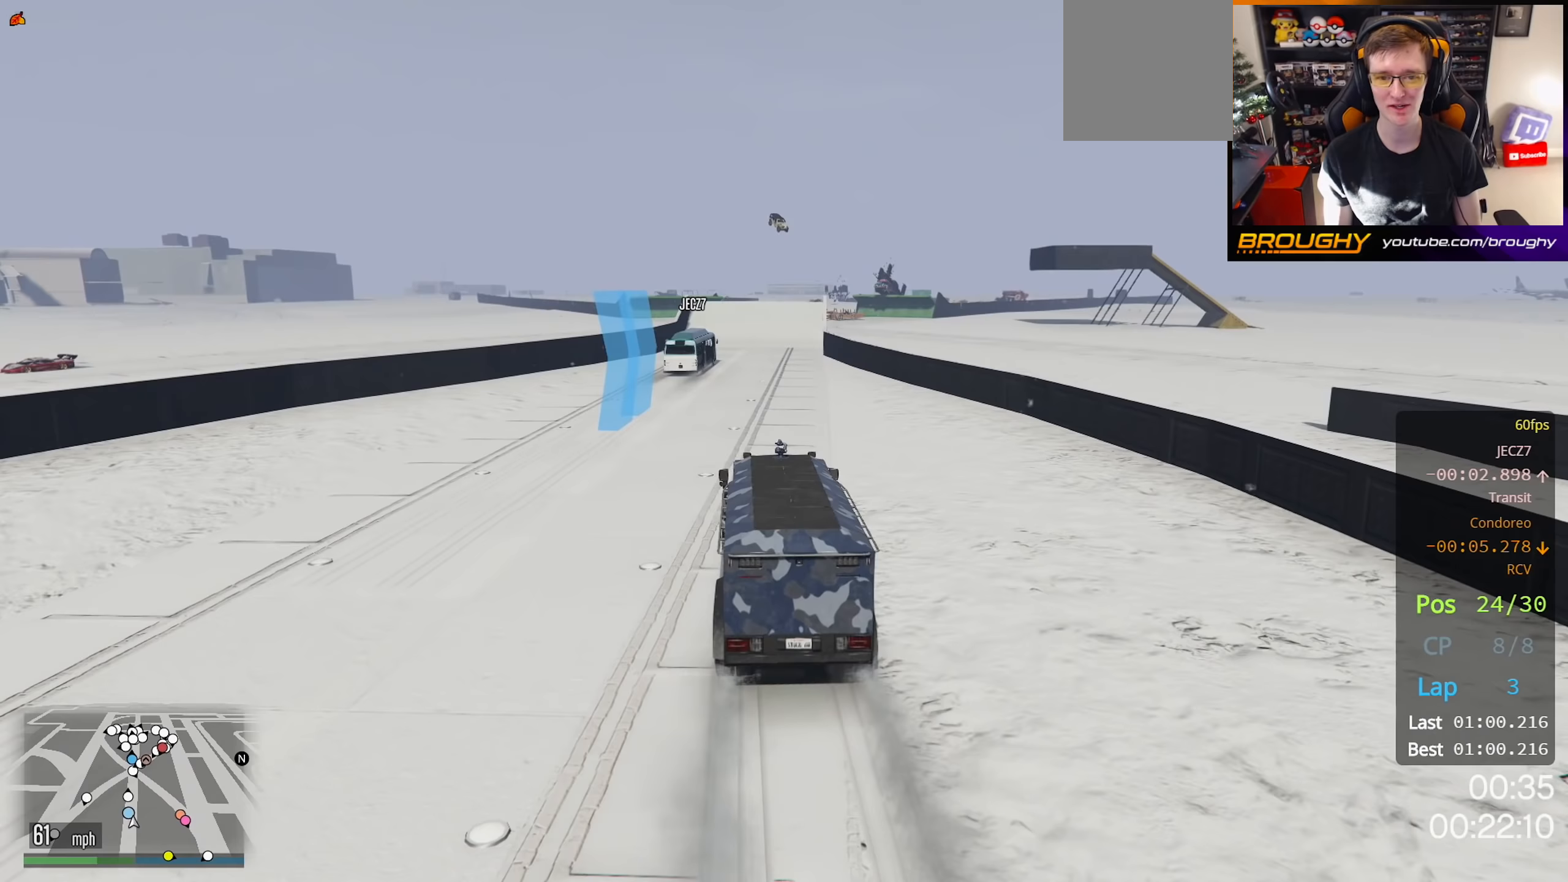
{"buttons": ["R2"], "left_stick": "center", "right_stick": "center", "events": [[350, "left_stick", "right"], [500, "left_stick", "center"]]}
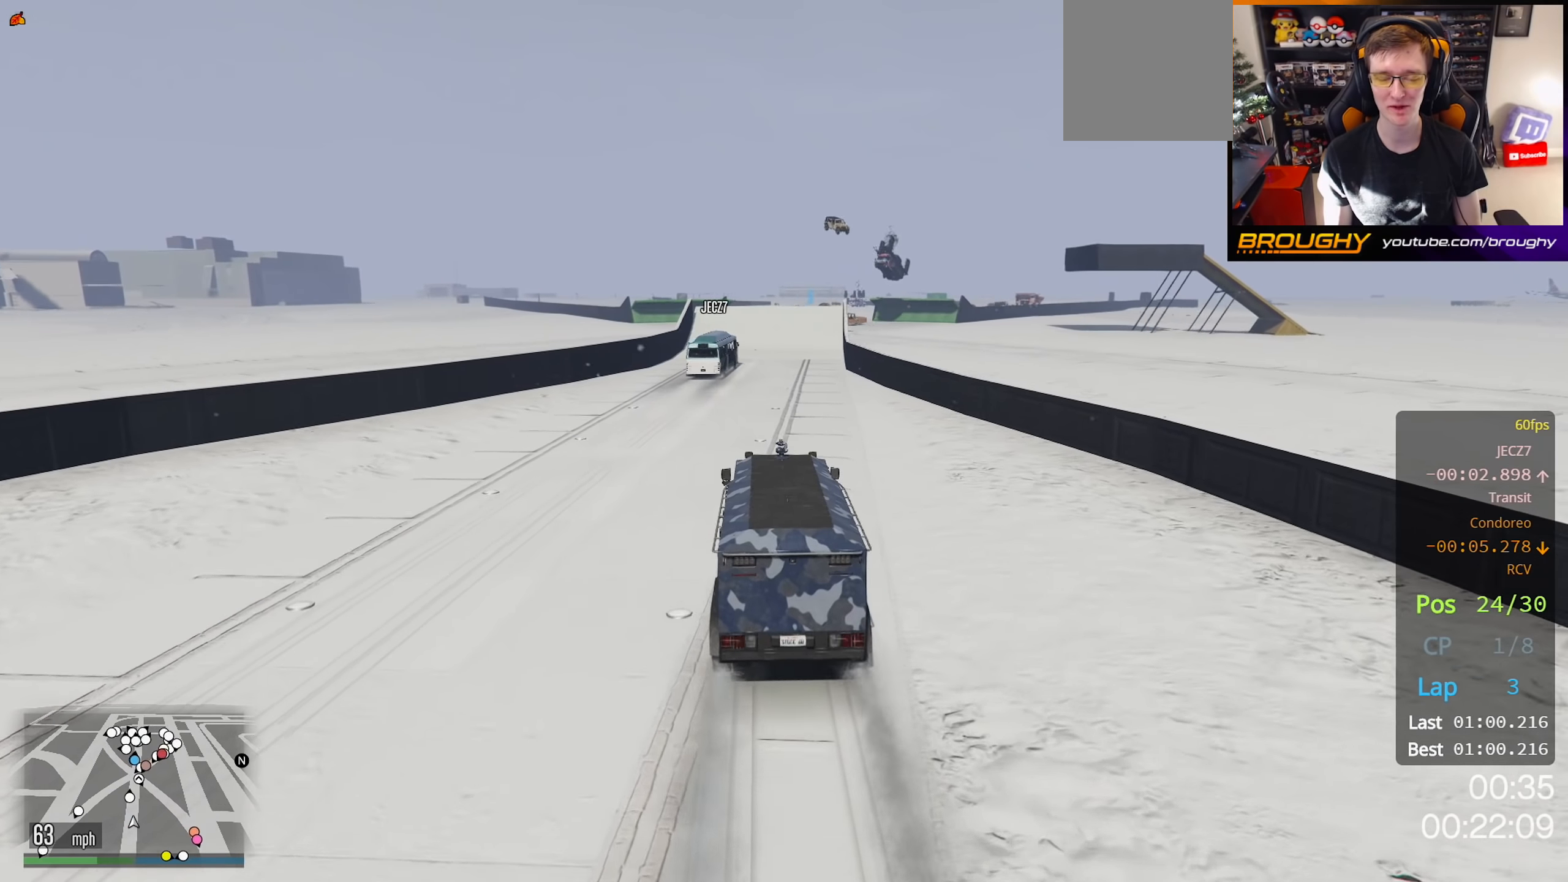
{"buttons": ["R2"], "left_stick": "center", "right_stick": "center", "events": []}
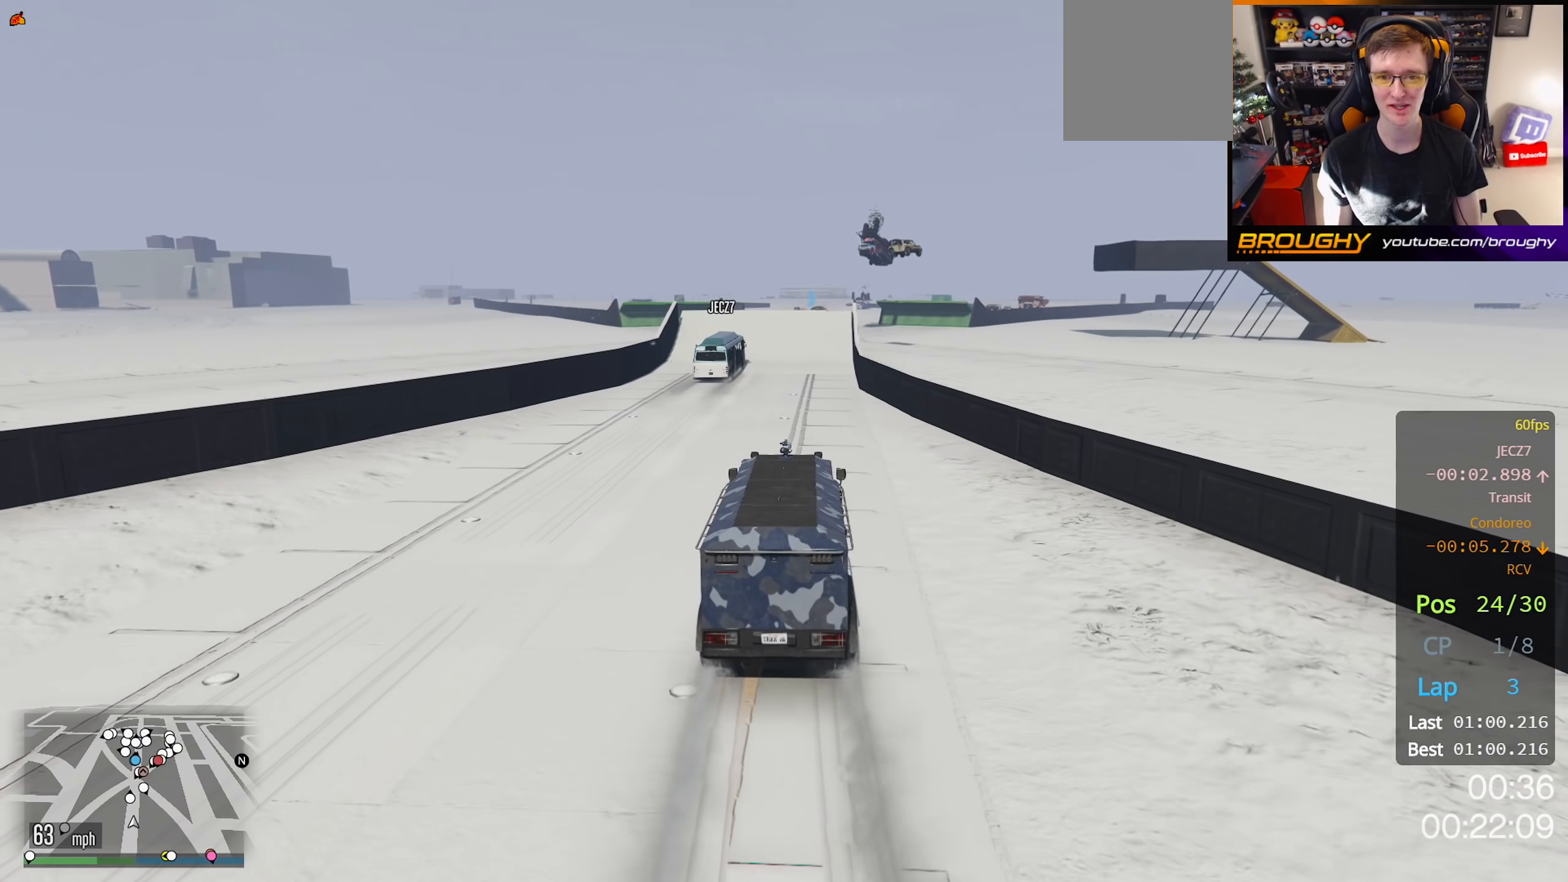
{"buttons": ["R2"], "left_stick": "center", "right_stick": "center", "events": []}
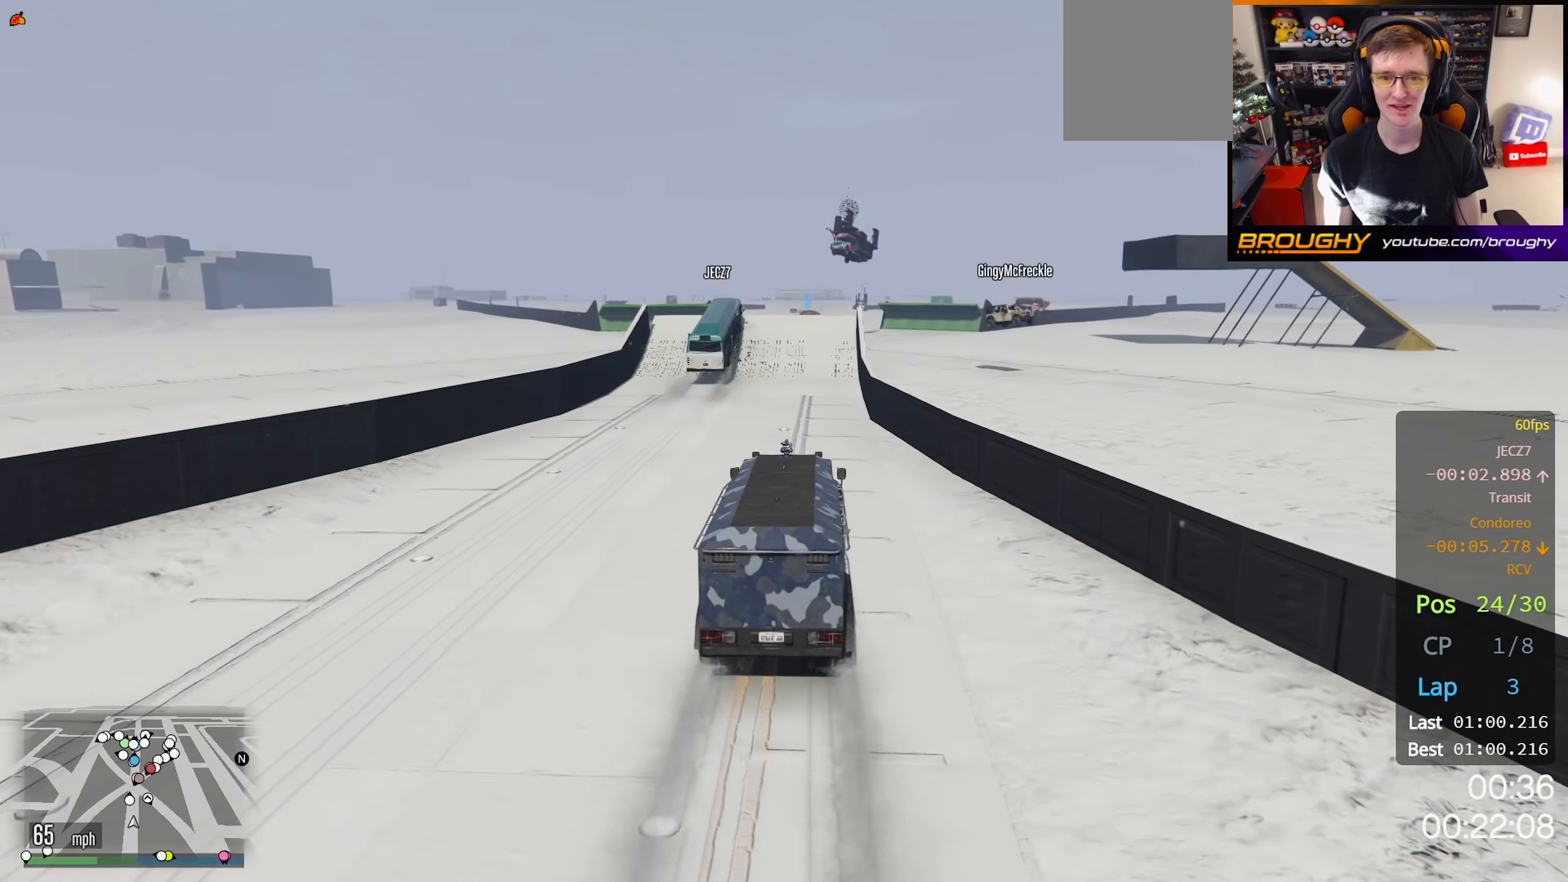
{"buttons": ["R2"], "left_stick": "center", "right_stick": "center", "events": []}